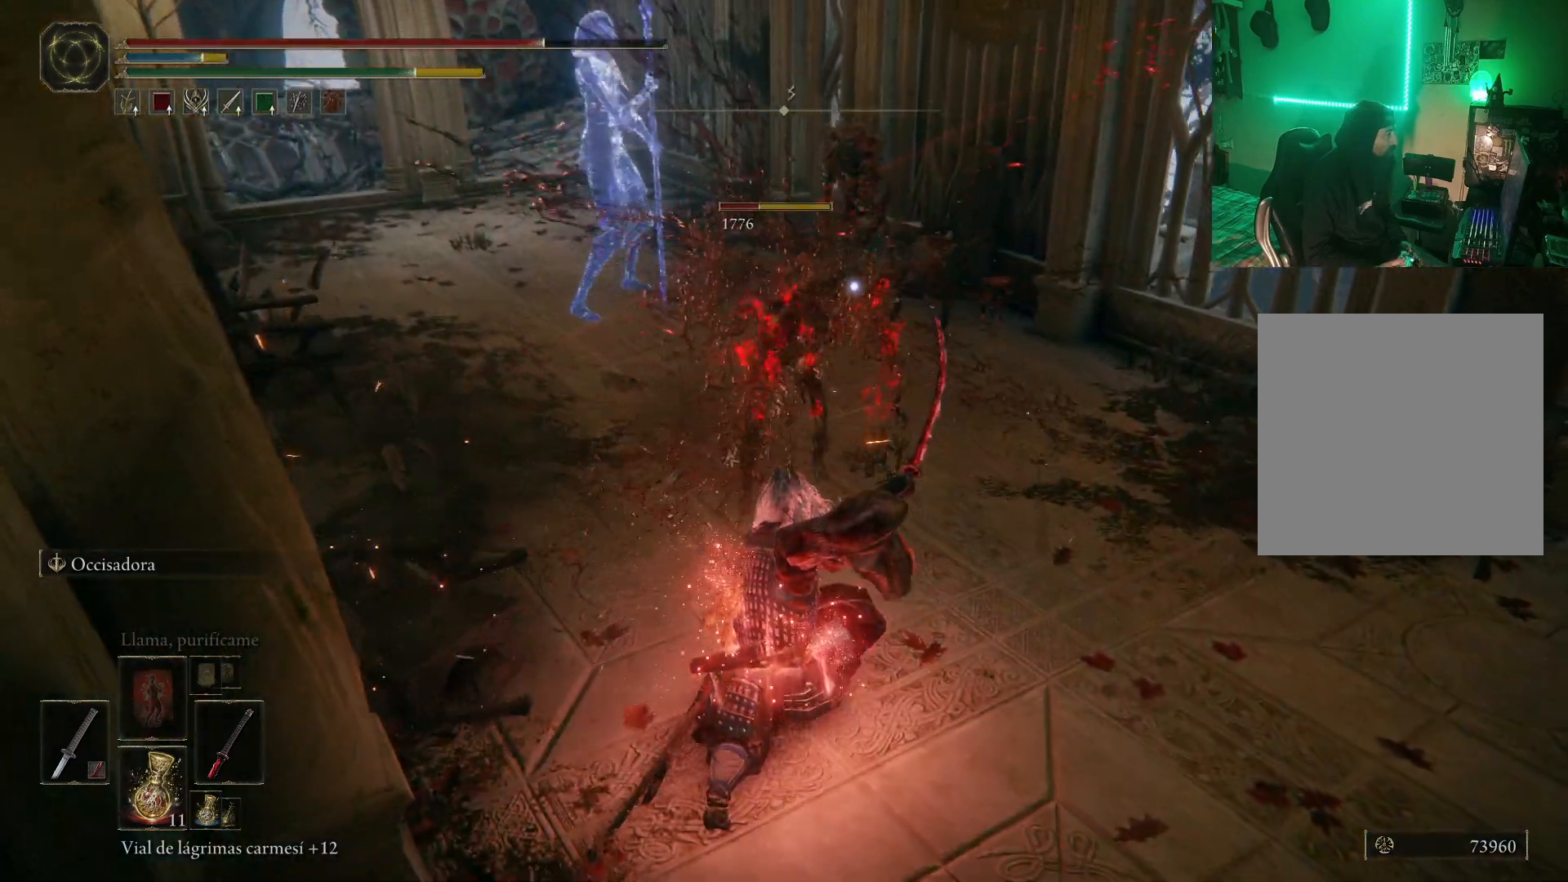
Gameplay with a controller (Xbox layout); each line is a JSON object with the inputs held at the frame after it. "events" lists button and stick changes between this image and that frame as [ms after this image, input, new state], when the widget could be followed in between.
{"buttons": [], "left_stick": "center", "right_stick": "center", "events": [[167, "right_stick", "left"], [217, "R3", "down"], [250, "right_stick", "up-left"], [333, "R3", "up"], [383, "right_stick", "center"], [433, "left_stick", "center"]]}
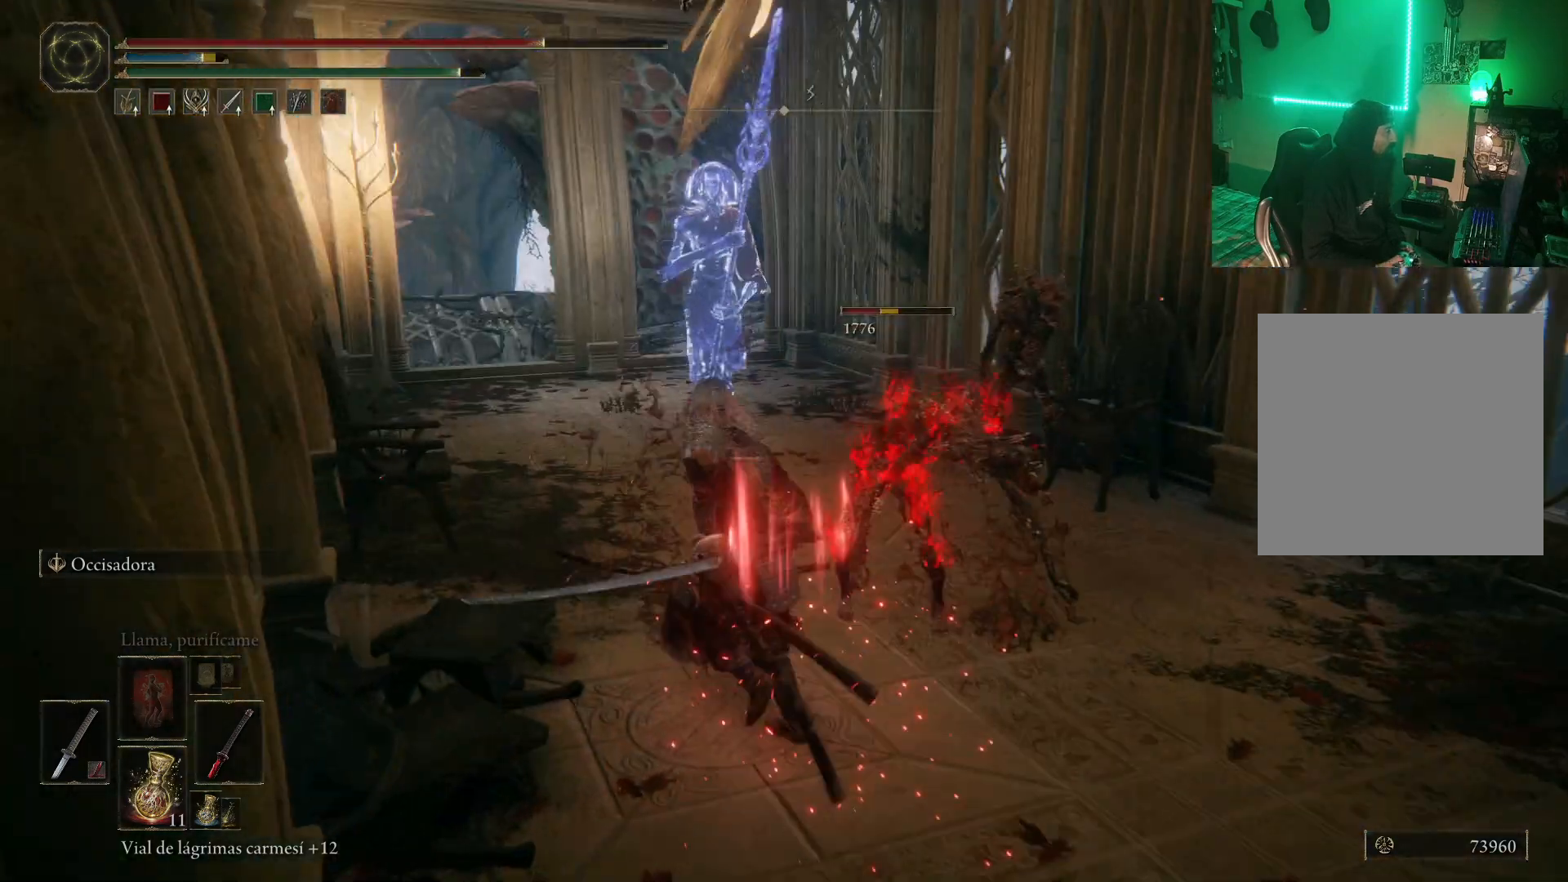
{"buttons": ["L2"], "left_stick": "up", "right_stick": "center", "events": [[117, "left_stick", "up"], [133, "L2", "down"], [217, "R2", "down"], [300, "R2", "up"]]}
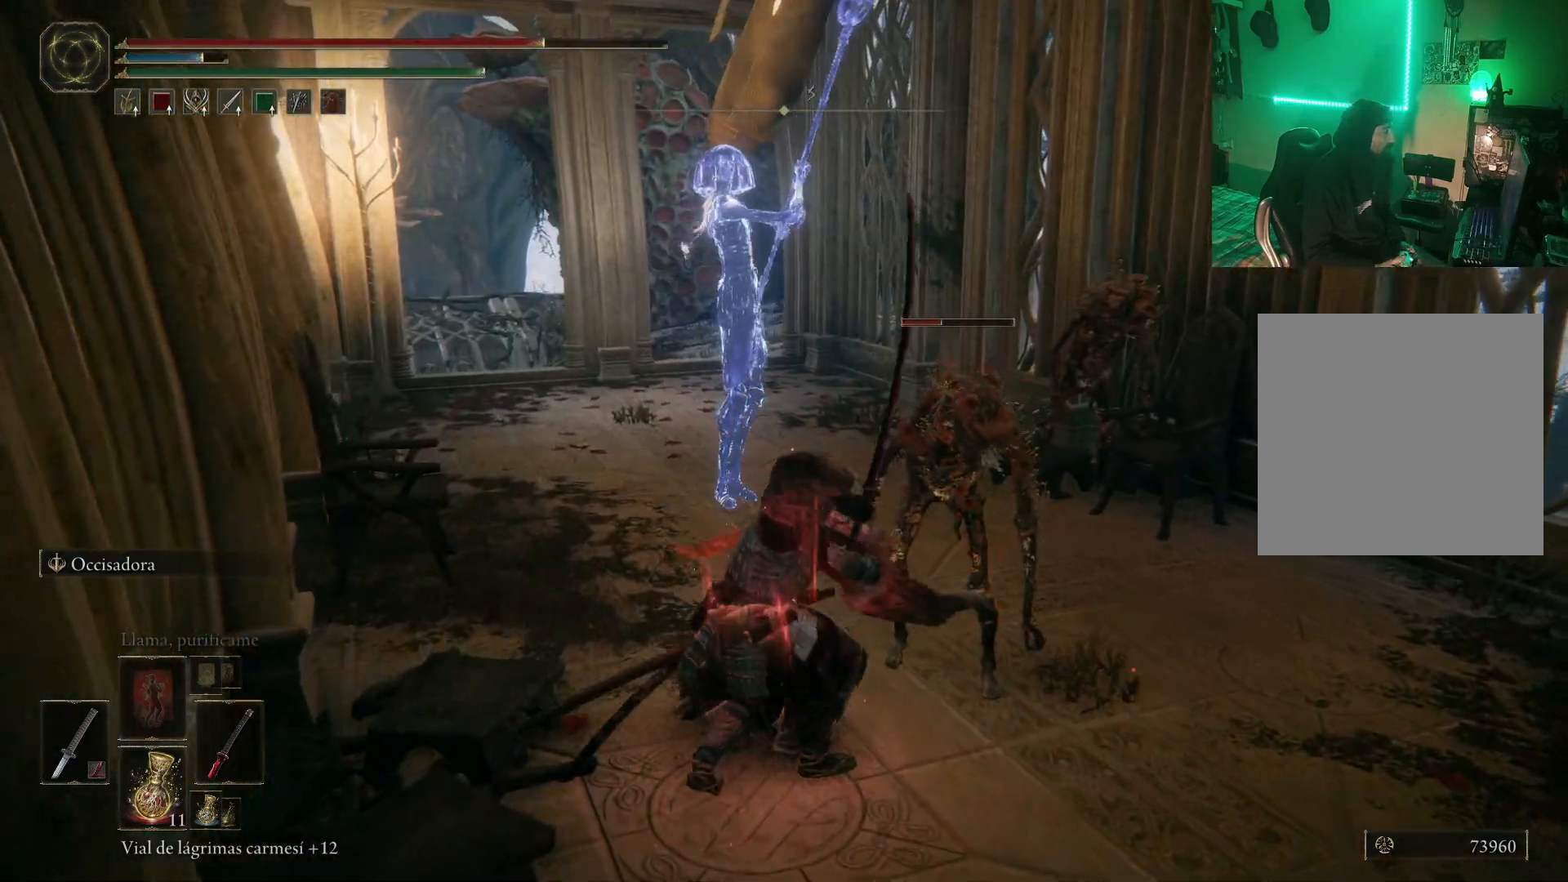
{"buttons": ["R2"], "left_stick": "up", "right_stick": "center", "events": [[450, "R2", "down"], [483, "L2", "up"]]}
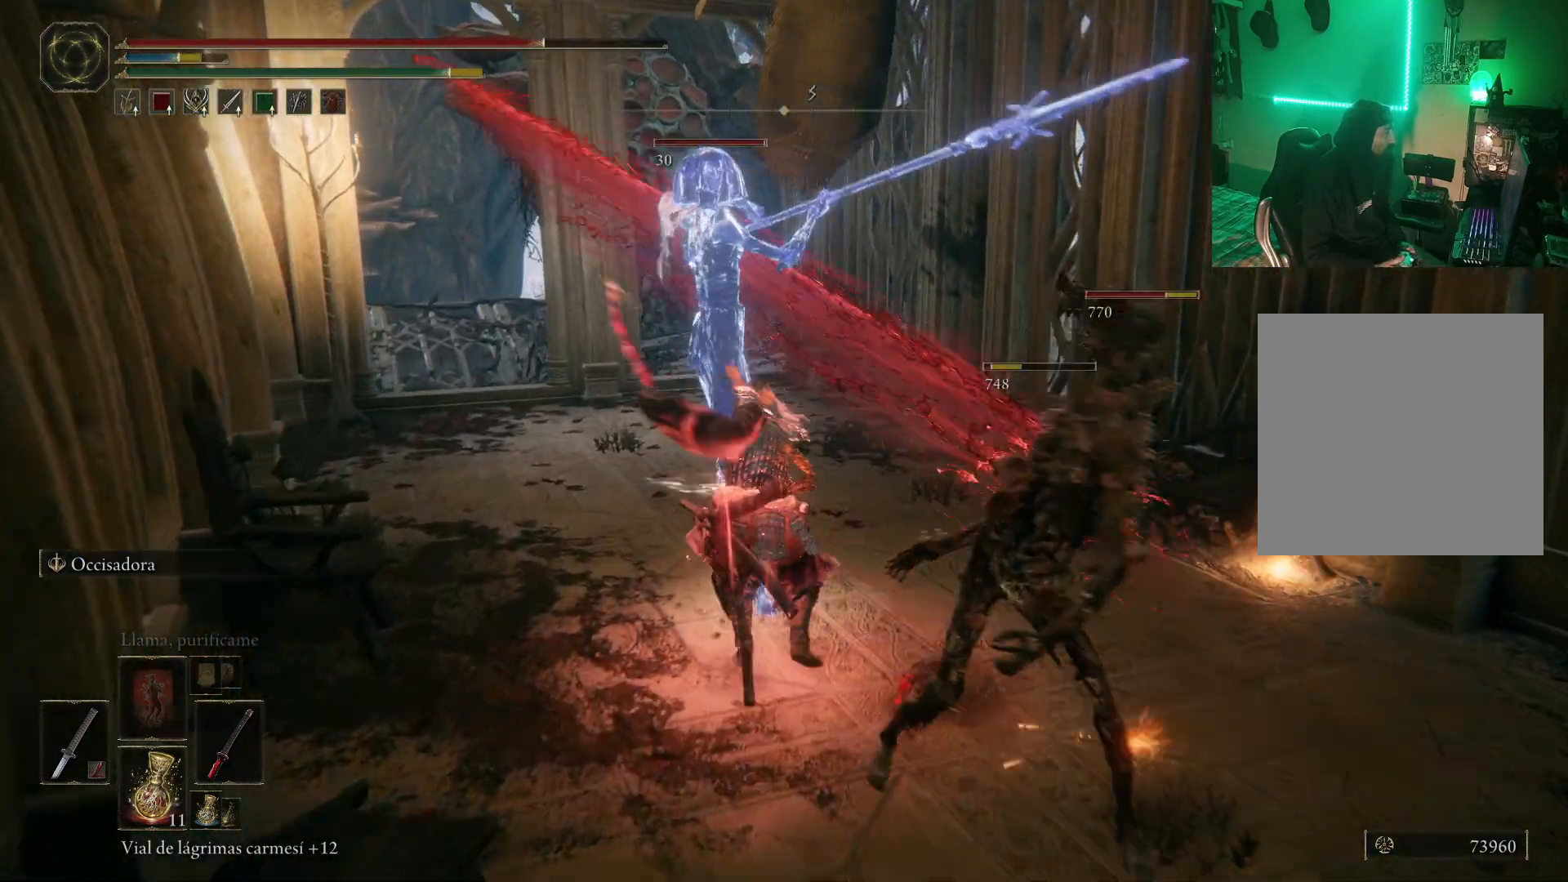
{"buttons": [], "left_stick": "down", "right_stick": "center", "events": [[67, "R2", "up"], [133, "R2", "down"], [233, "R2", "up"], [300, "R2", "down"], [350, "left_stick", "center"], [367, "R2", "up"], [483, "left_stick", "down"]]}
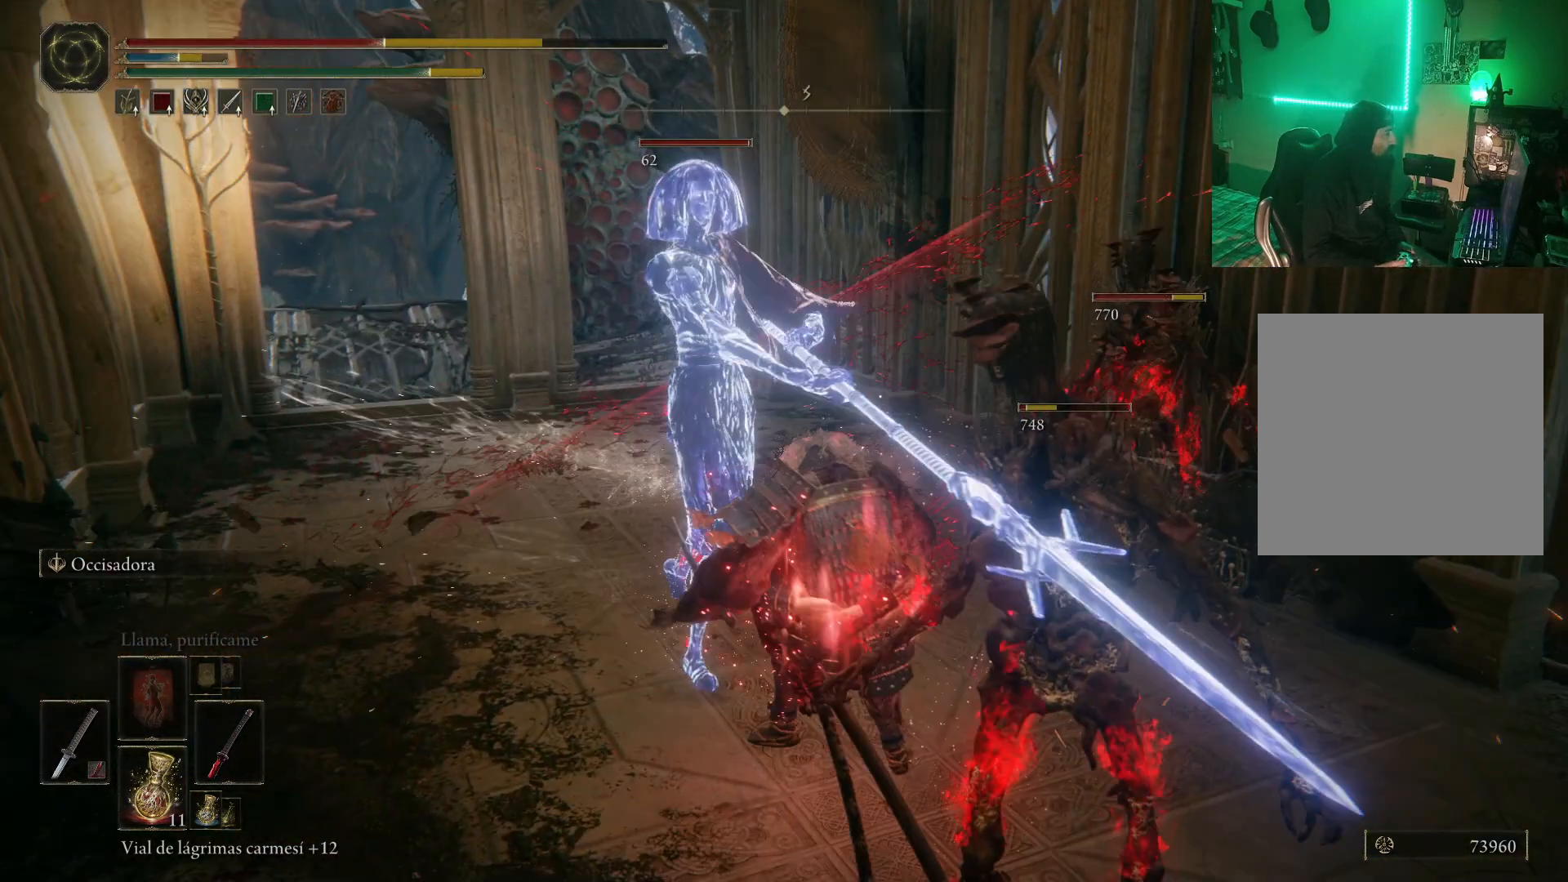
{"buttons": ["B"], "left_stick": "down", "right_stick": "center", "events": [[100, "B", "down"], [200, "B", "up"], [283, "left_stick", "down-left"], [400, "left_stick", "down"], [500, "B", "down"]]}
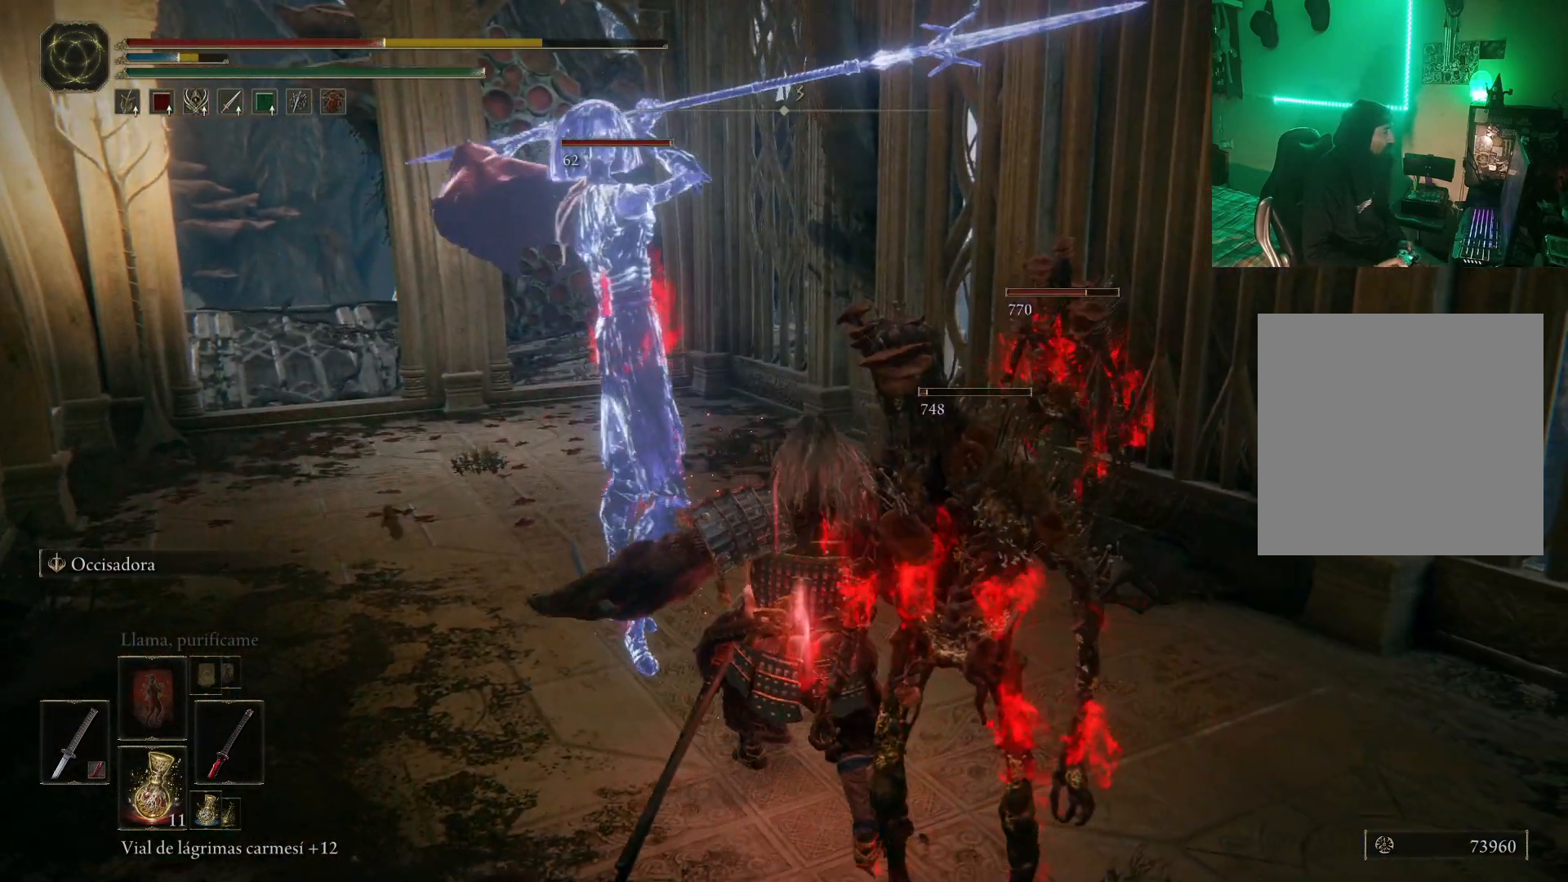
{"buttons": ["B"], "left_stick": "down", "right_stick": "center", "events": [[67, "B", "up"], [167, "B", "down"], [233, "B", "up"], [333, "B", "down"], [400, "B", "up"], [467, "B", "down"]]}
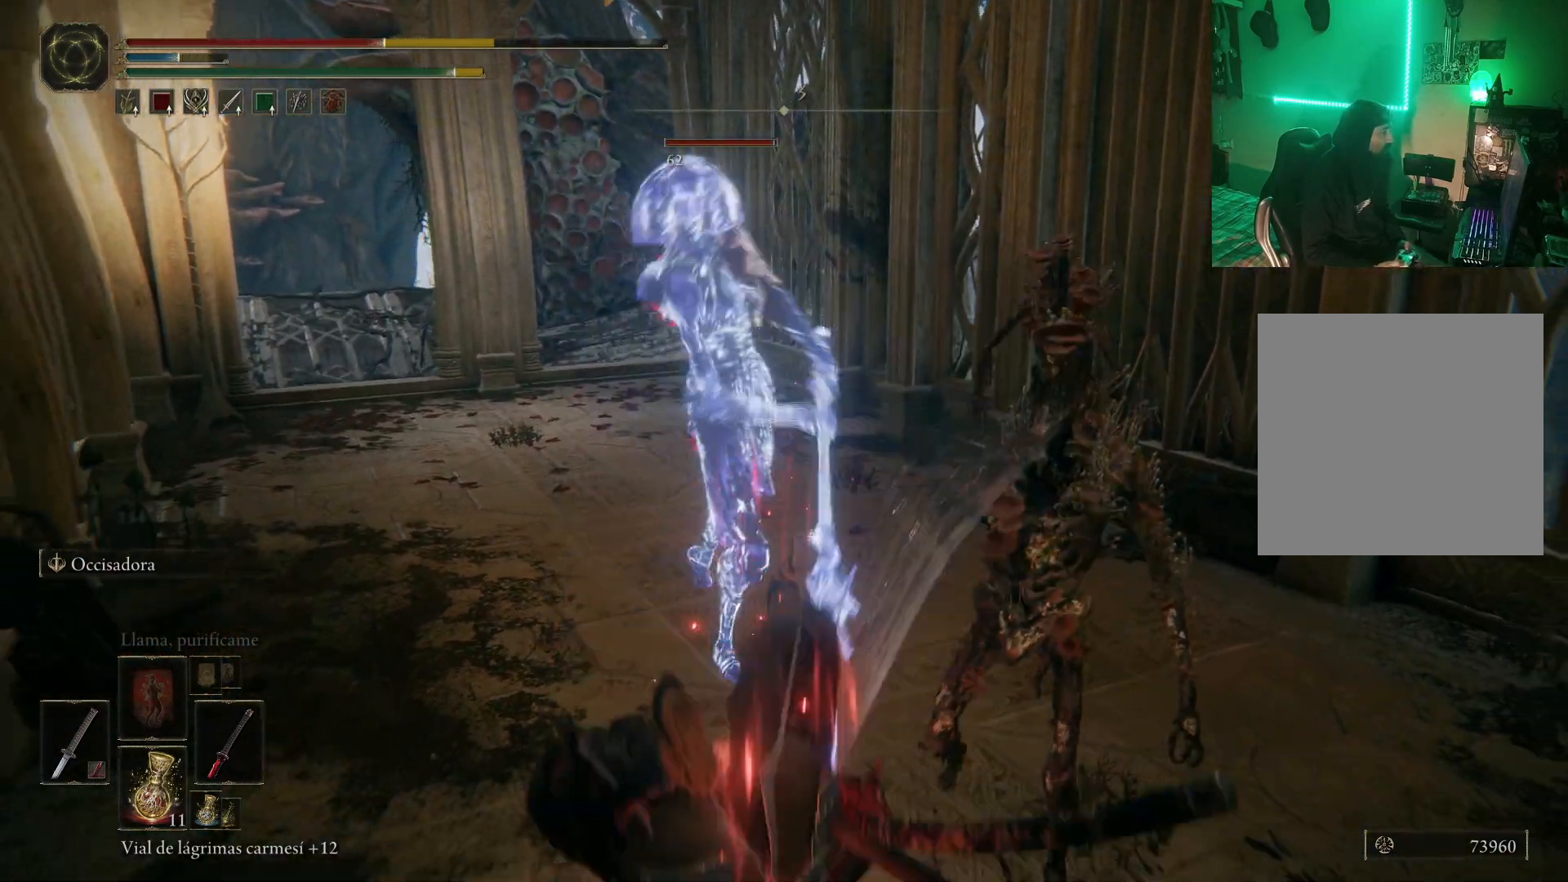
{"buttons": [], "left_stick": "down-right", "right_stick": "center", "events": [[50, "B", "up"], [100, "B", "down"], [167, "B", "up"], [183, "left_stick", "down-right"], [350, "B", "down"], [417, "B", "up"]]}
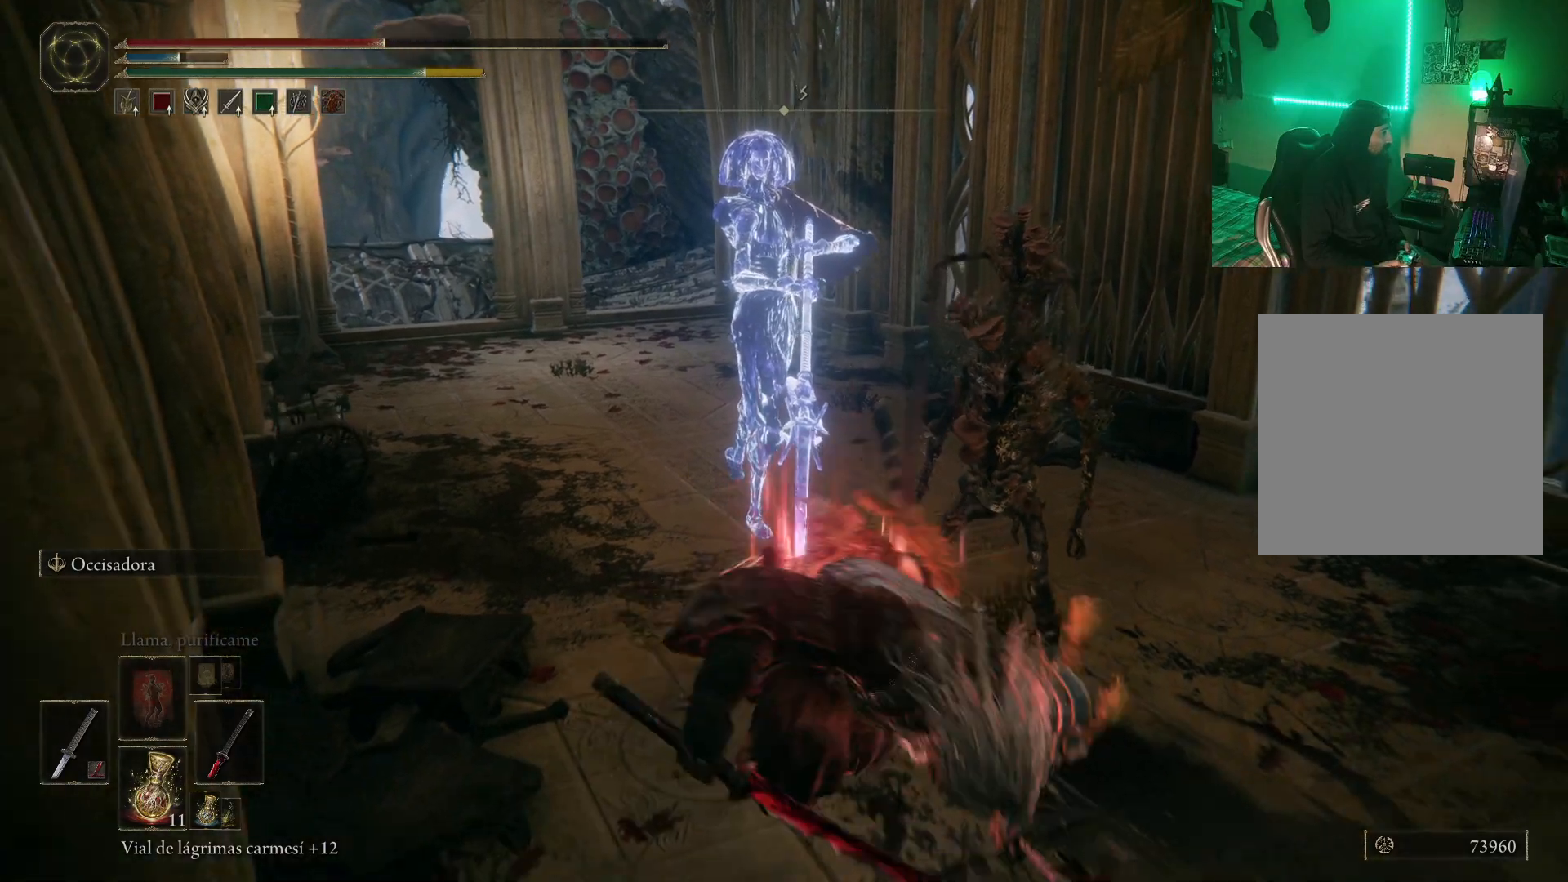
{"buttons": [], "left_stick": "down-left", "right_stick": "center", "events": [[17, "left_stick", "down"], [183, "left_stick", "center"], [383, "left_stick", "down-left"]]}
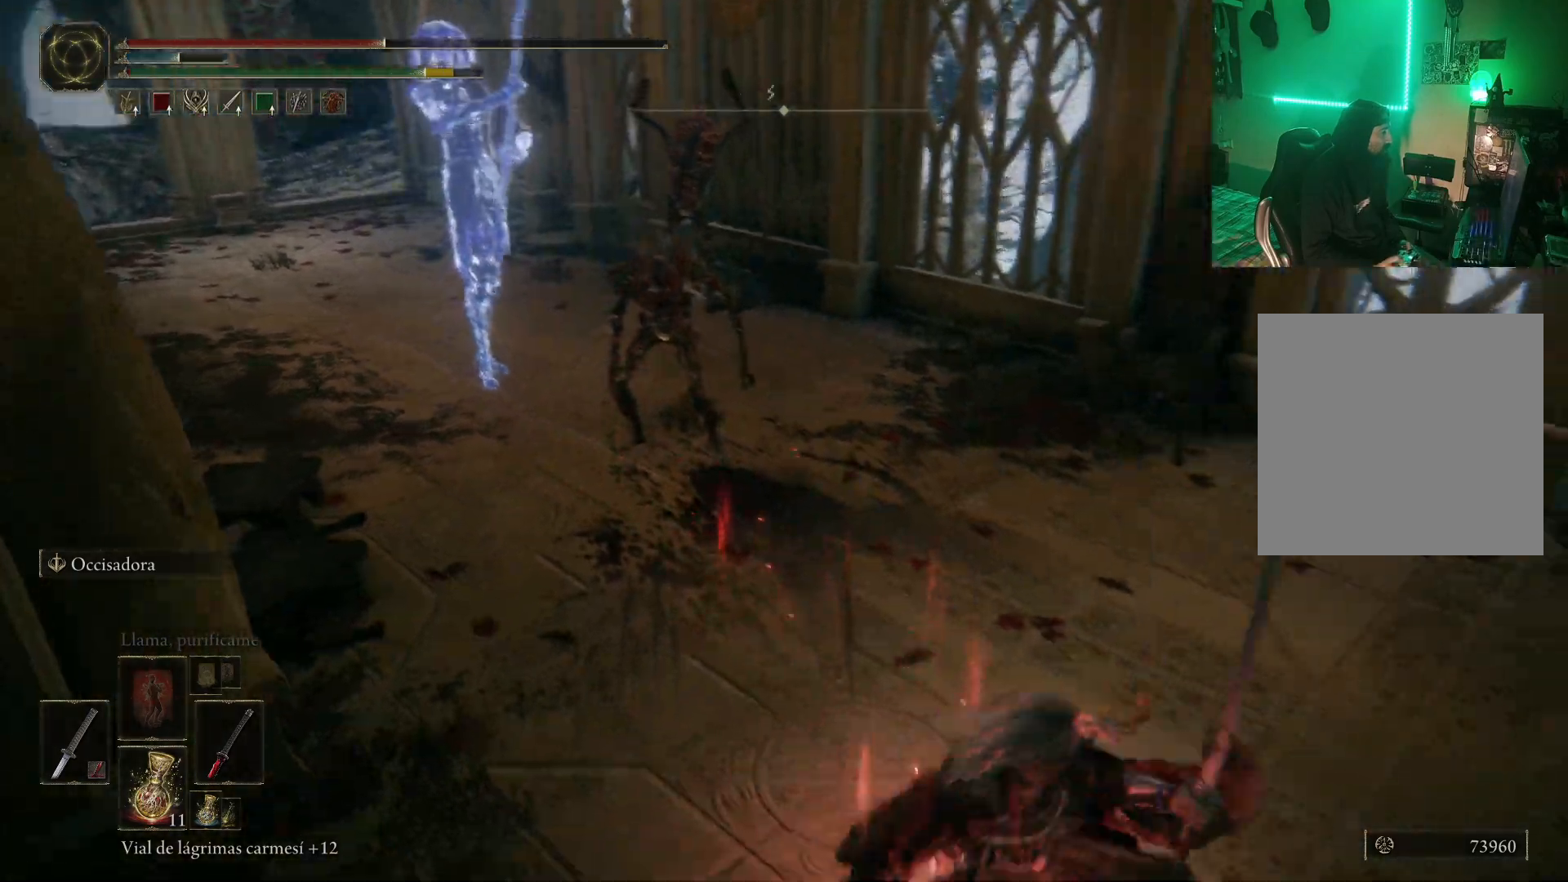
{"buttons": ["A"], "left_stick": "up-left", "right_stick": "center", "events": [[100, "left_stick", "up-left"], [167, "A", "down"]]}
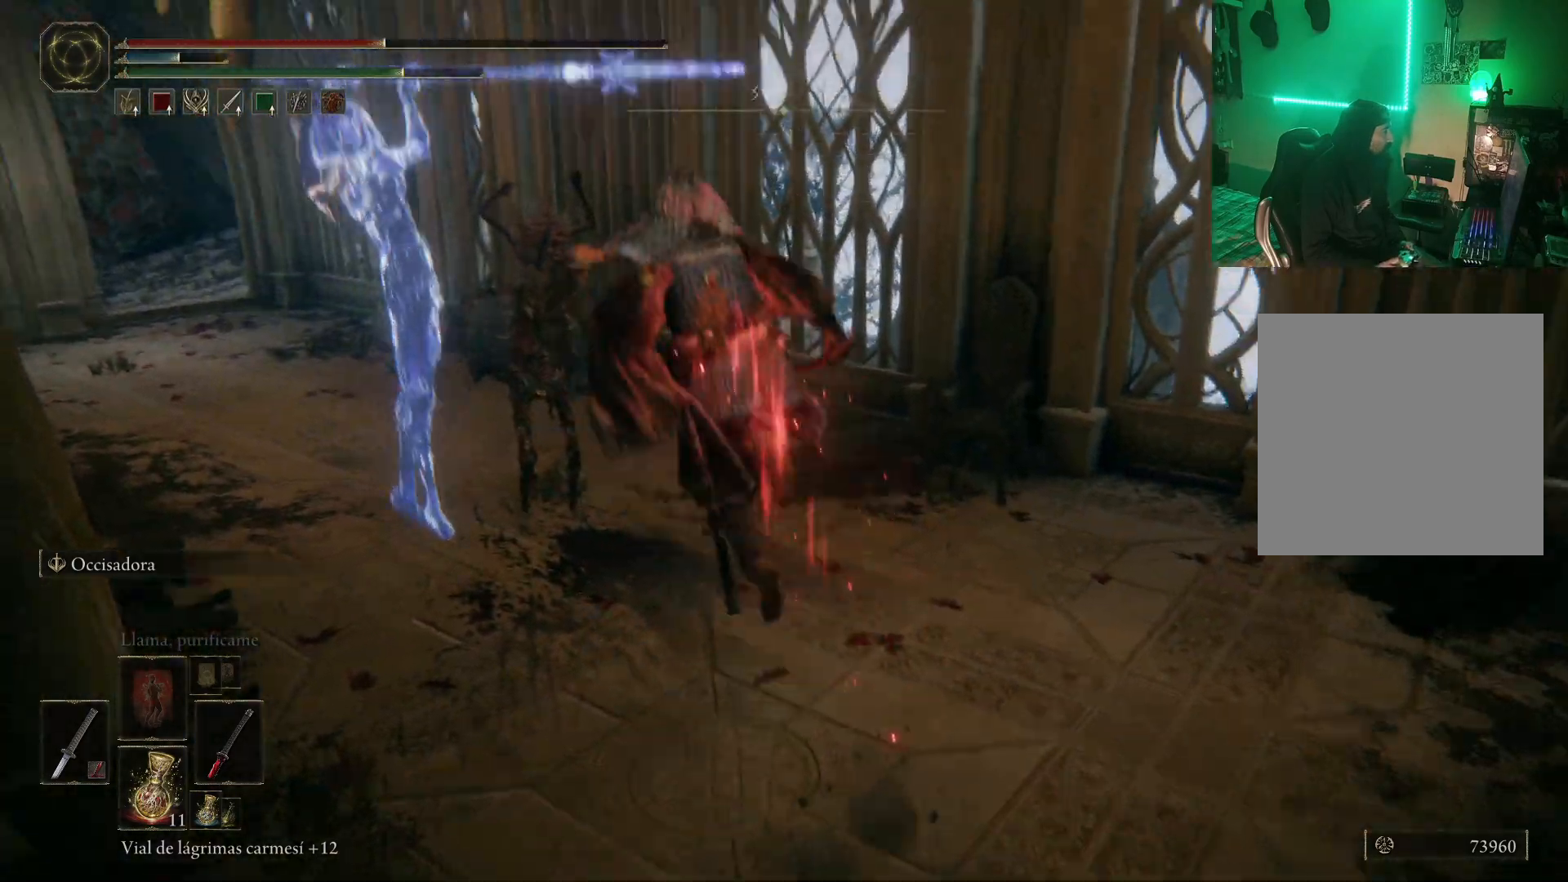
{"buttons": [], "left_stick": "up-left", "right_stick": "center", "events": [[33, "A", "up"], [33, "R2", "down"], [183, "R2", "up"]]}
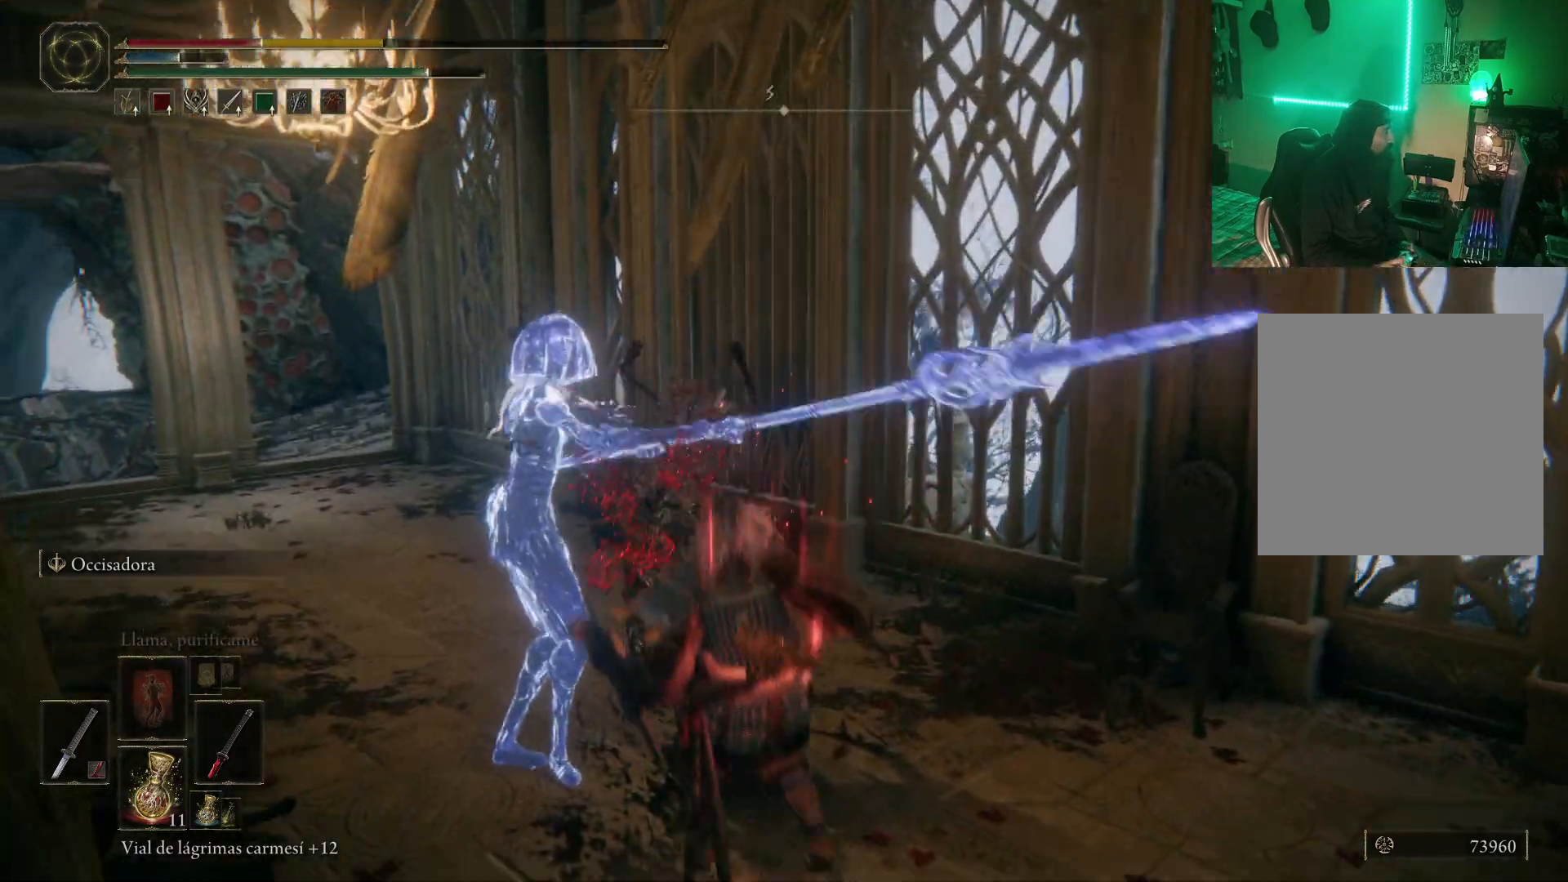
{"buttons": ["B"], "left_stick": "up-left", "right_stick": "center", "events": [[150, "B", "down"], [233, "B", "up"], [333, "B", "down"], [417, "B", "up"], [467, "B", "down"]]}
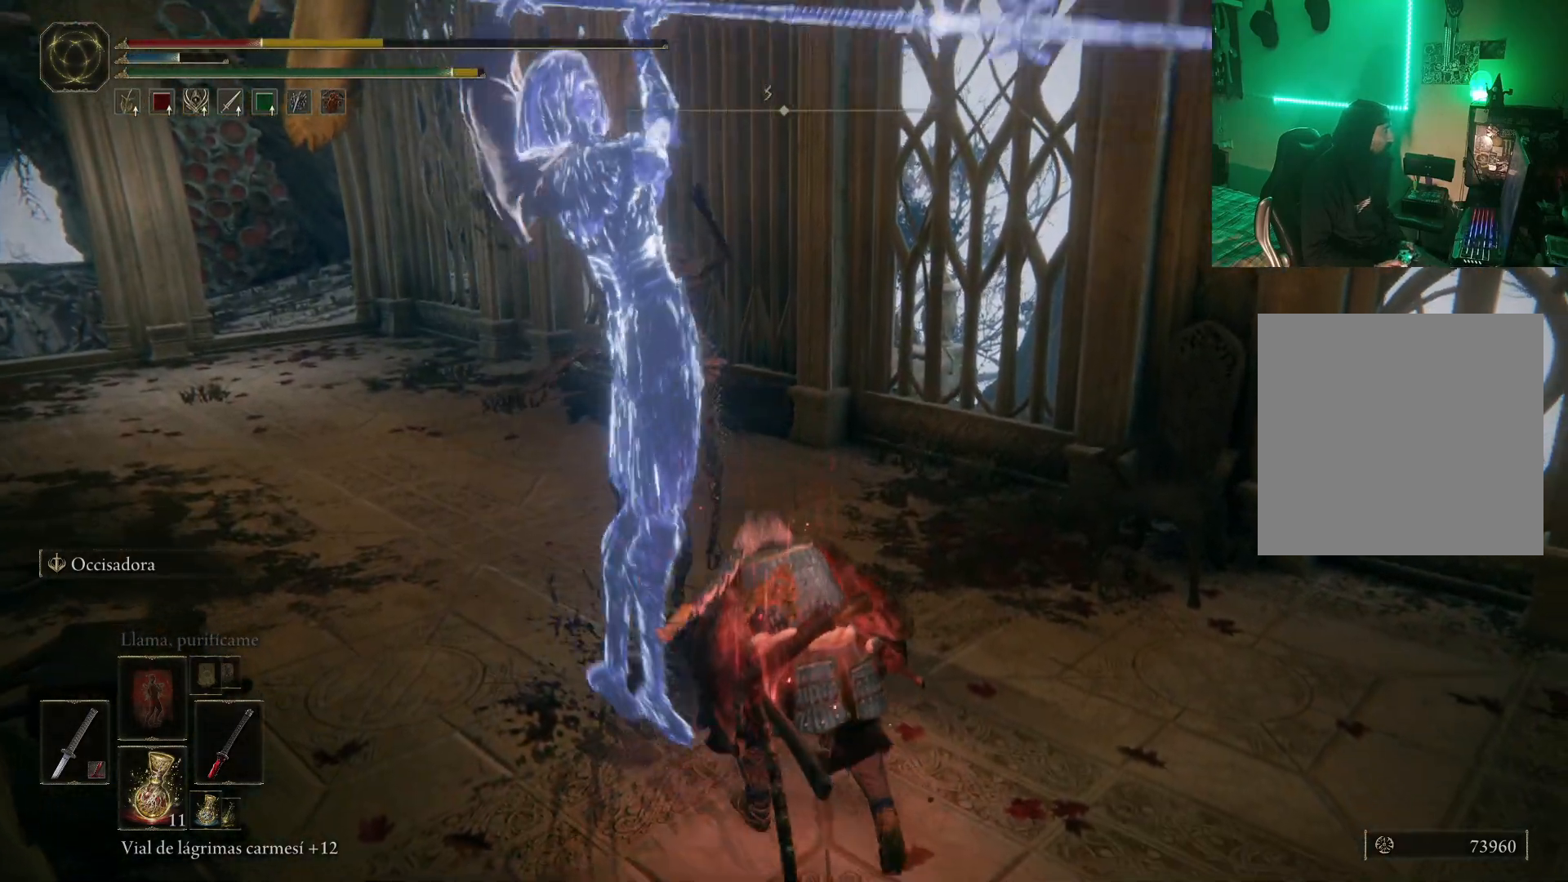
{"buttons": ["B"], "left_stick": "up-right", "right_stick": "center", "events": [[50, "B", "up"], [133, "B", "down"], [200, "B", "up"], [267, "B", "down"], [367, "B", "up"], [467, "left_stick", "up-right"], [500, "B", "down"]]}
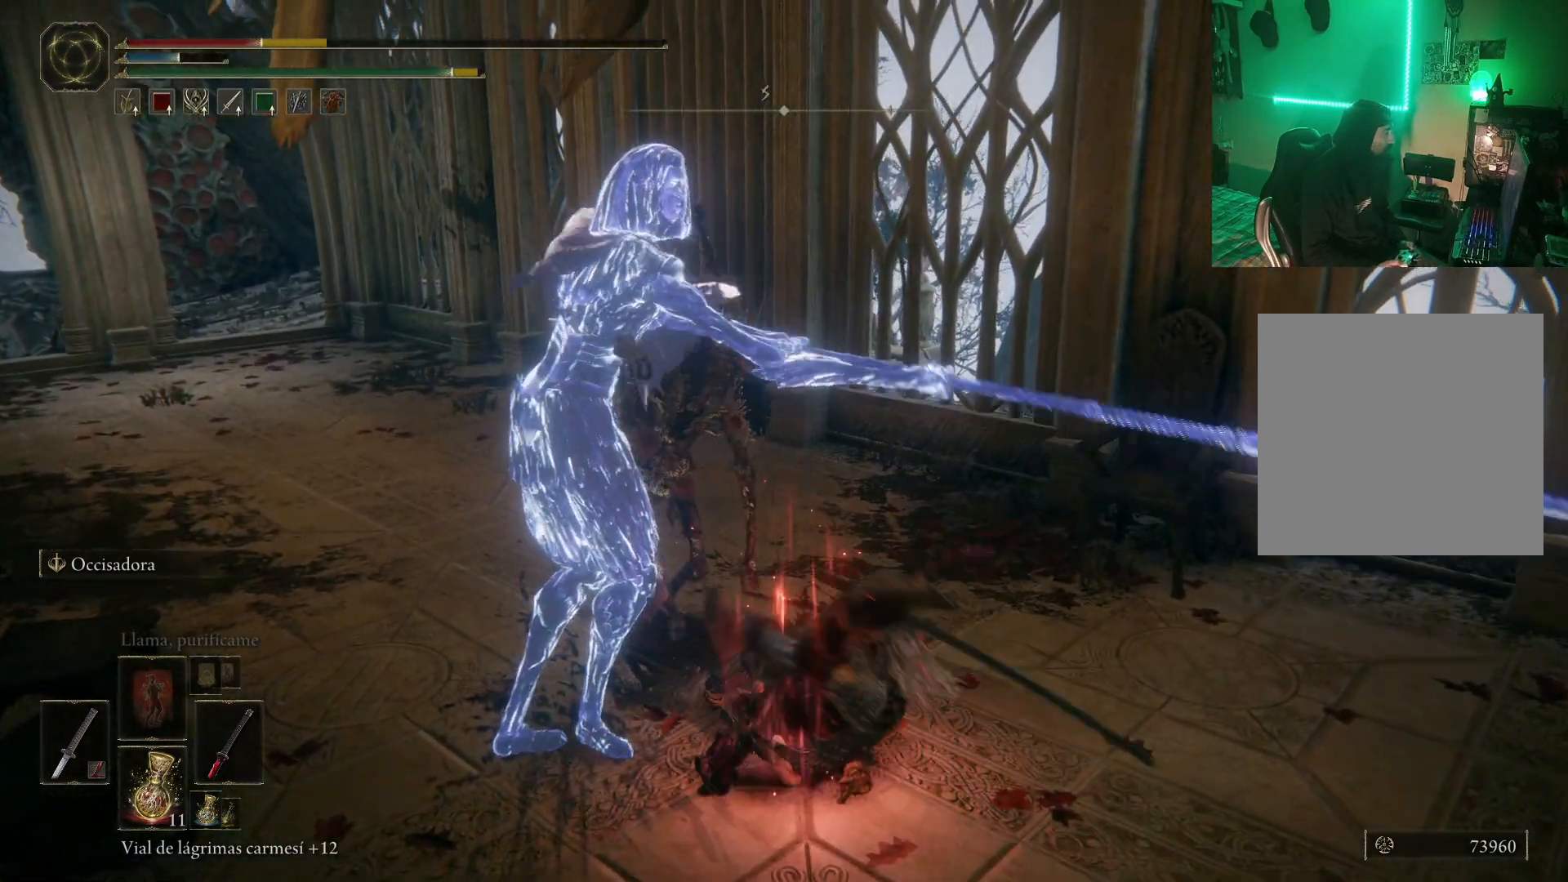
{"buttons": ["B"], "left_stick": "up", "right_stick": "center", "events": [[100, "B", "up"], [117, "left_stick", "up"], [167, "B", "down"], [250, "B", "up"], [333, "B", "down"], [417, "B", "up"], [500, "B", "down"]]}
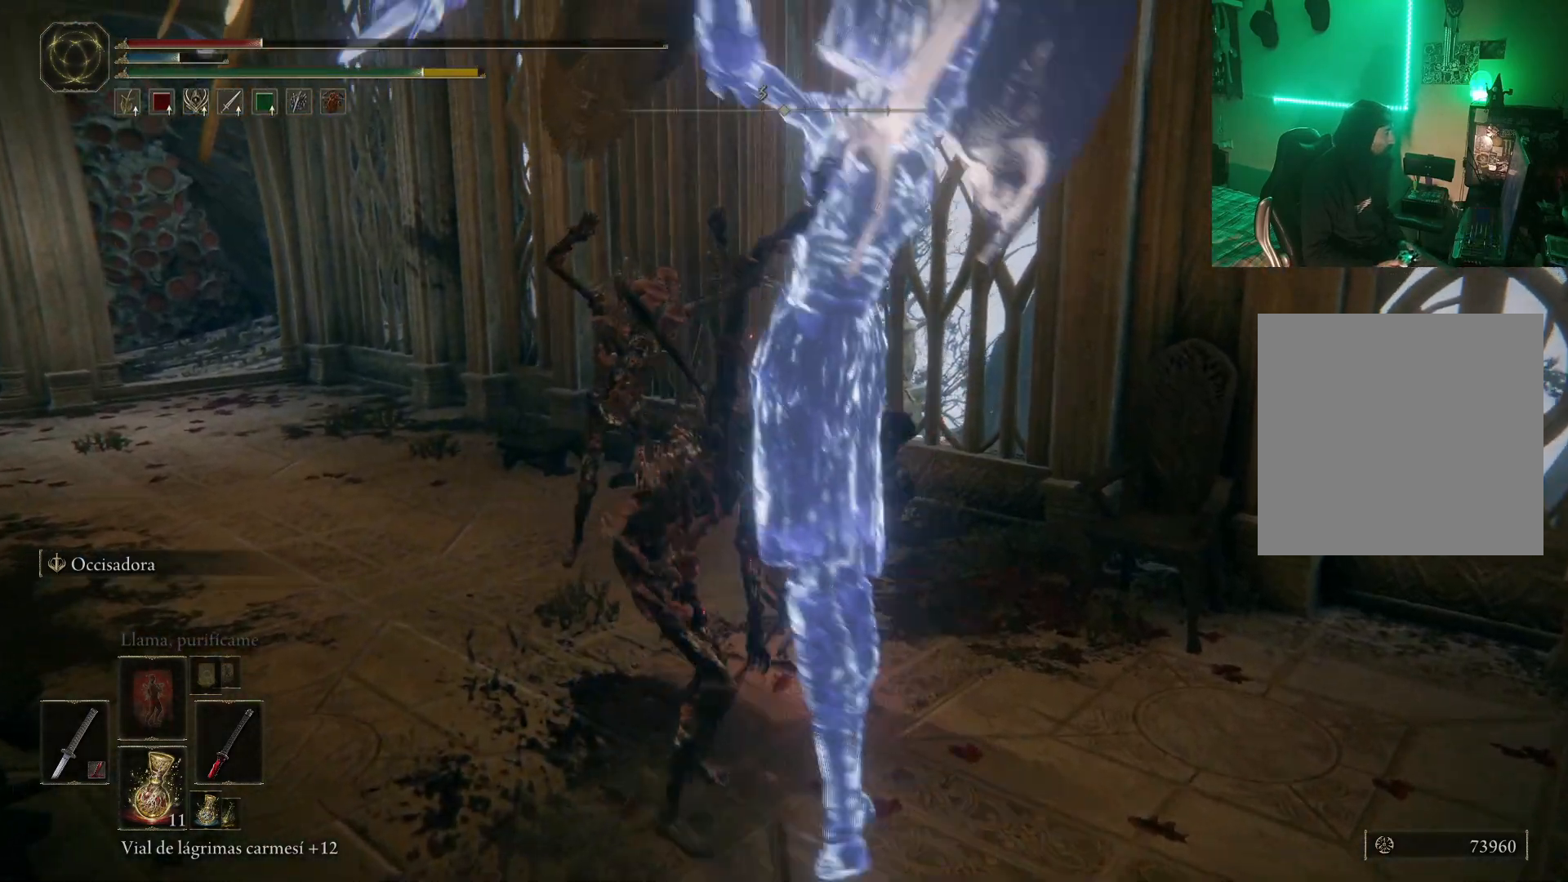
{"buttons": [], "left_stick": "left", "right_stick": "center", "events": [[83, "B", "up"], [117, "left_stick", "up-left"], [217, "B", "down"], [283, "B", "up"], [350, "left_stick", "left"], [383, "B", "down"], [467, "B", "up"]]}
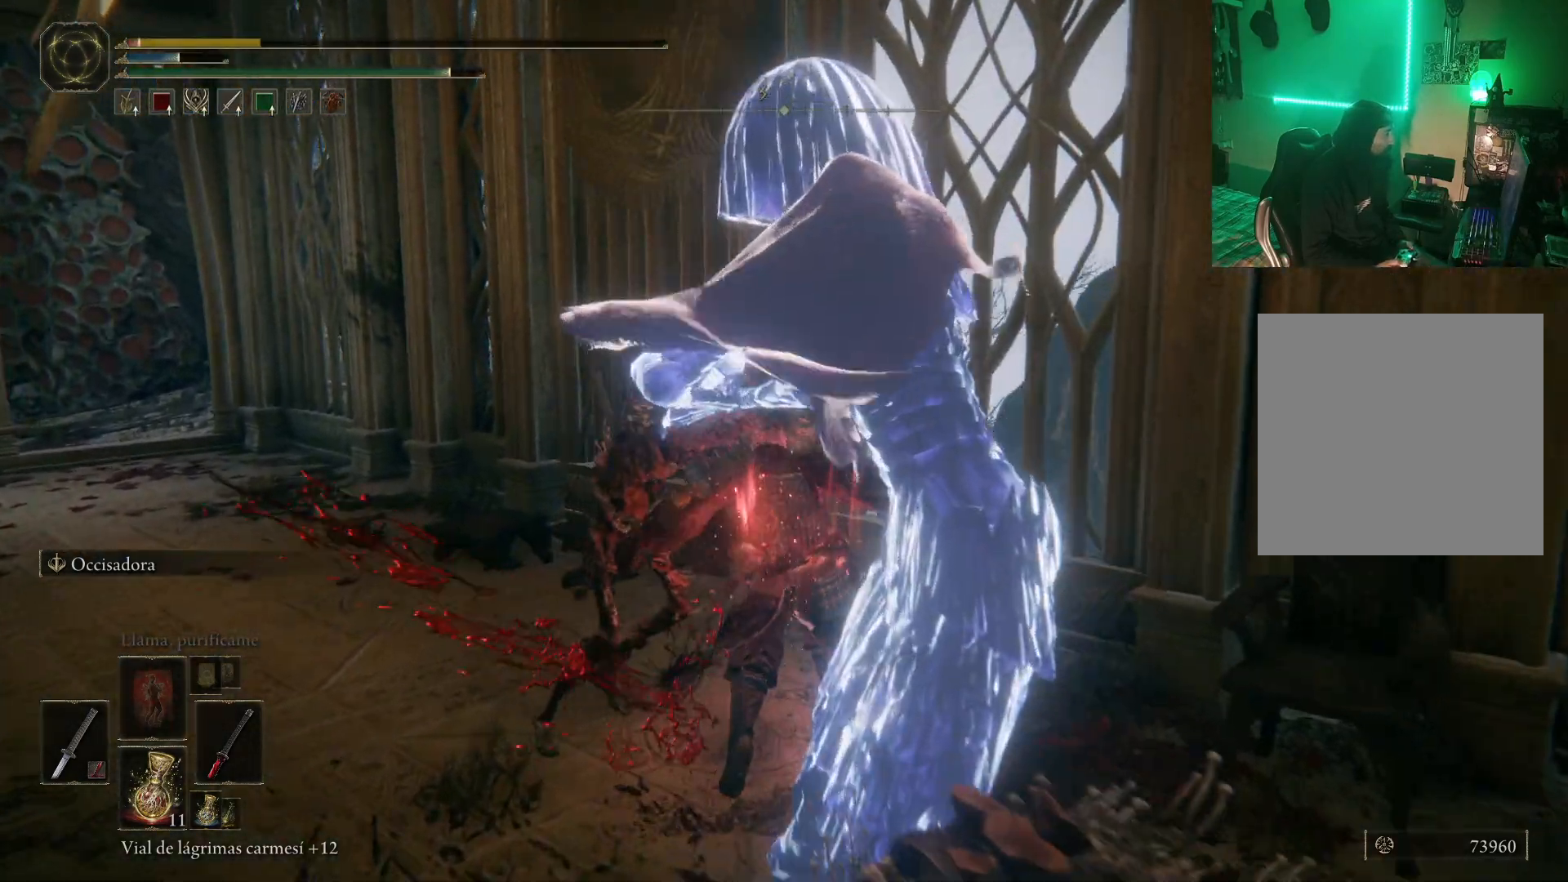
{"buttons": ["B"], "left_stick": "left", "right_stick": "center", "events": [[50, "B", "down"], [133, "B", "up"], [200, "B", "down"], [283, "B", "up"], [367, "B", "down"], [450, "B", "up"], [500, "B", "down"]]}
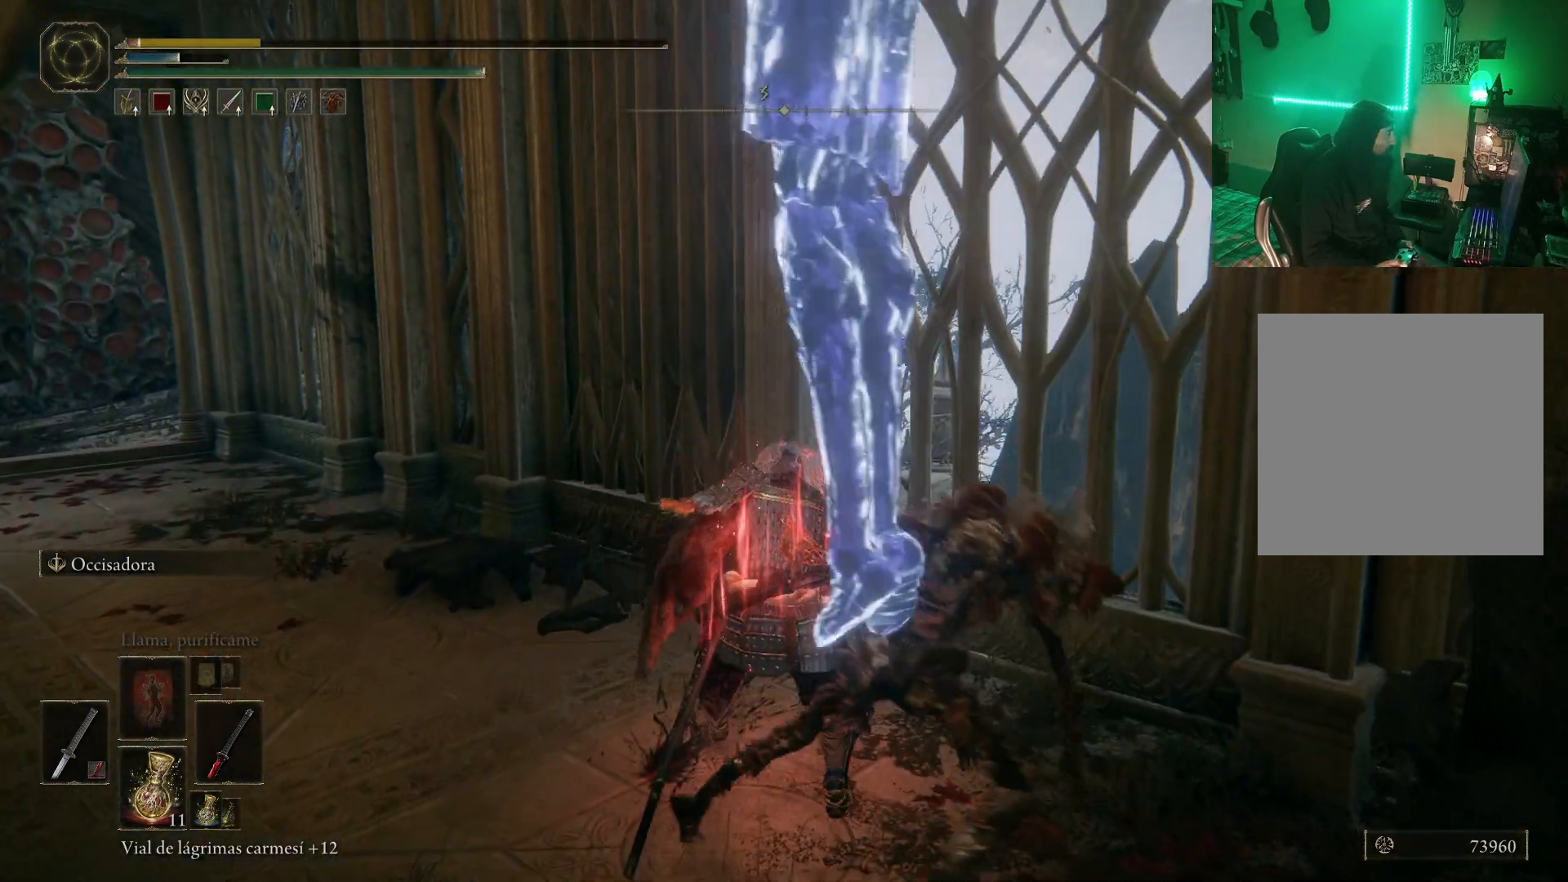
{"buttons": ["B"], "left_stick": "left", "right_stick": "center", "events": [[83, "B", "up"], [167, "B", "down"], [267, "B", "up"], [333, "B", "down"], [417, "B", "up"], [483, "B", "down"]]}
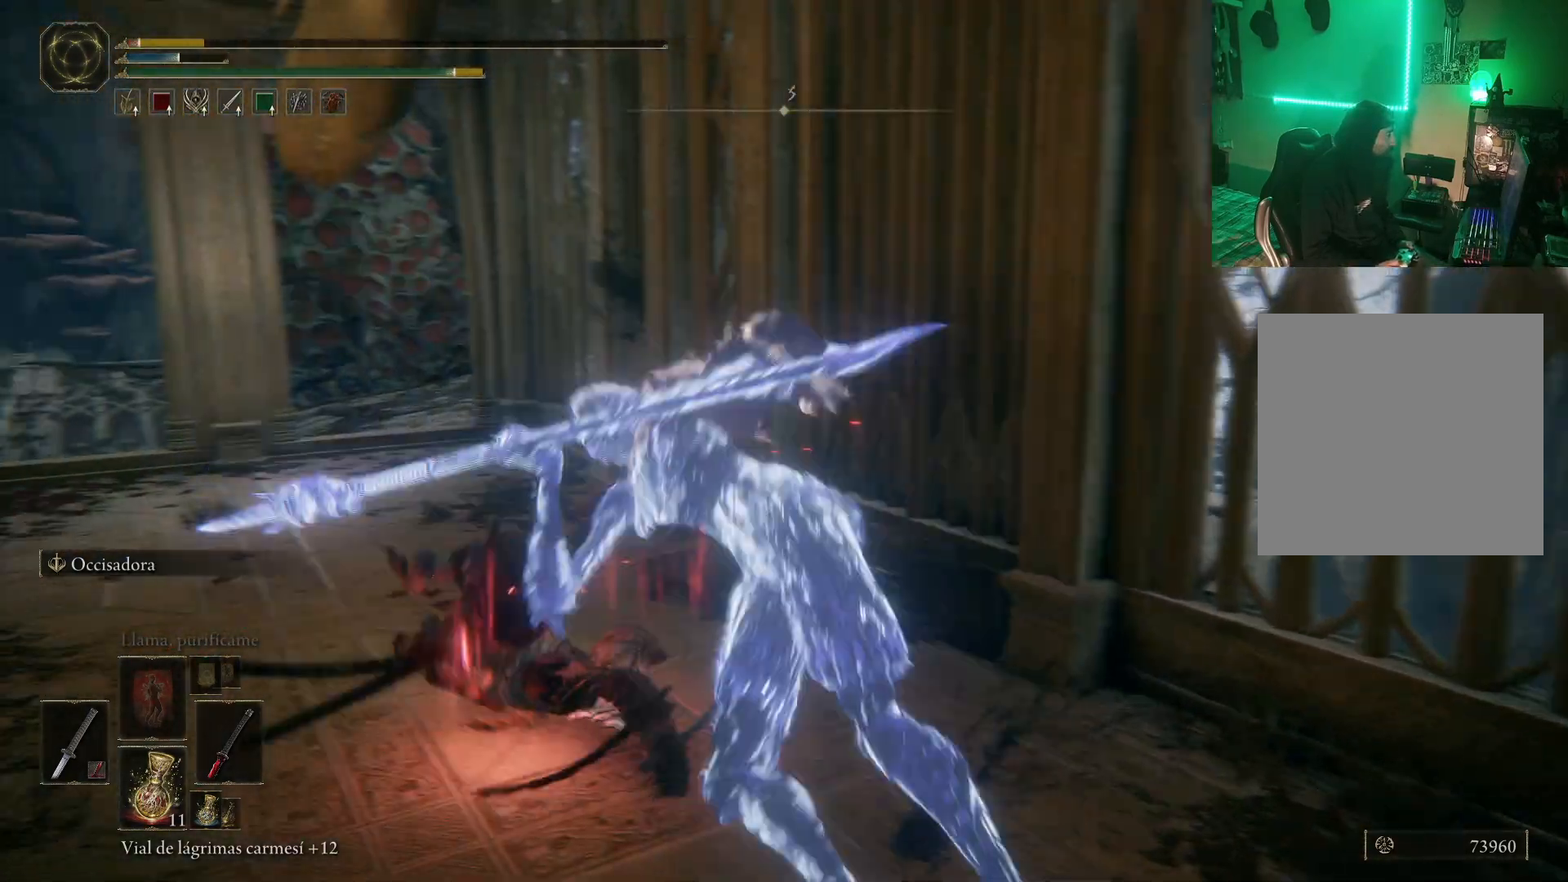
{"buttons": ["B"], "left_stick": "up", "right_stick": "center", "events": [[50, "B", "up"], [83, "left_stick", "up-left"], [150, "B", "down"], [233, "B", "up"], [283, "B", "down"], [367, "left_stick", "up"], [383, "B", "up"], [450, "B", "down"]]}
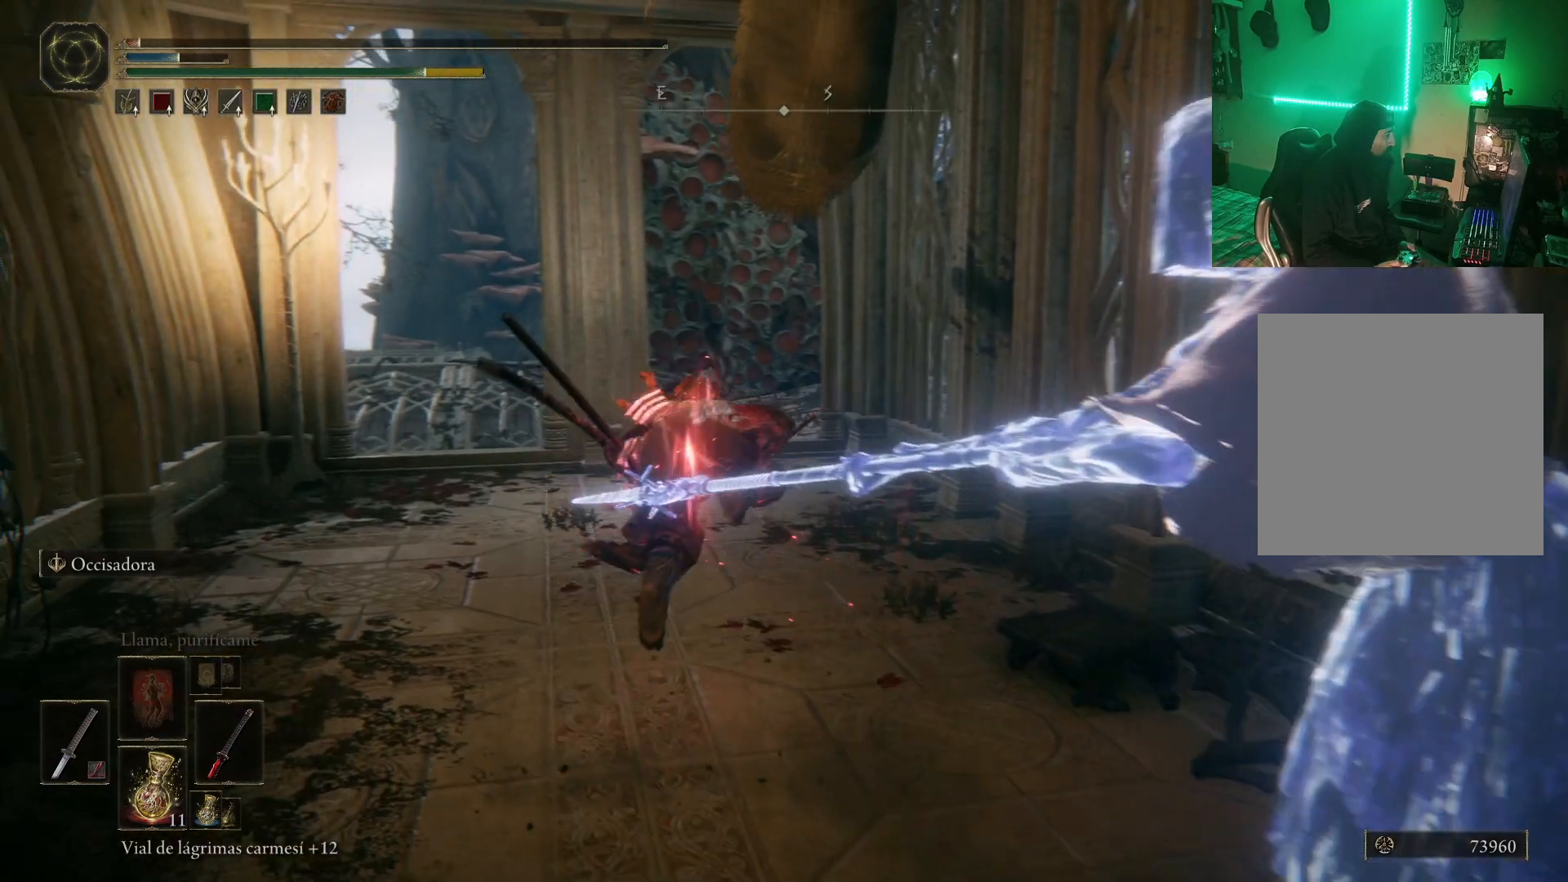
{"buttons": ["B"], "left_stick": "up", "right_stick": "center", "events": [[33, "B", "up"], [100, "B", "down"], [217, "B", "up"], [300, "B", "down"]]}
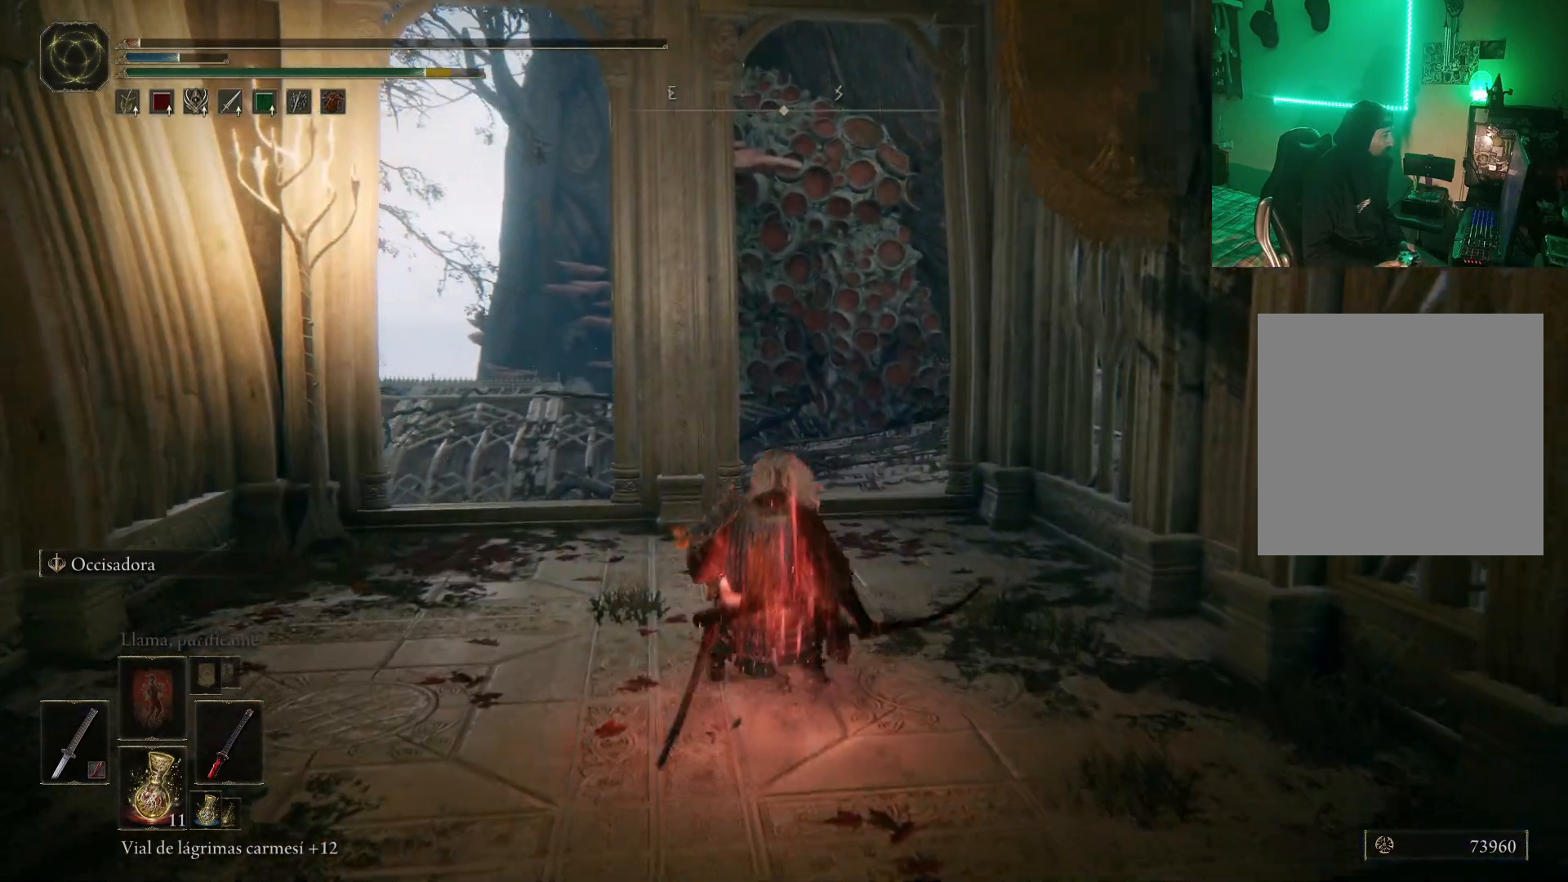
{"buttons": ["B"], "left_stick": "up", "right_stick": "center", "events": []}
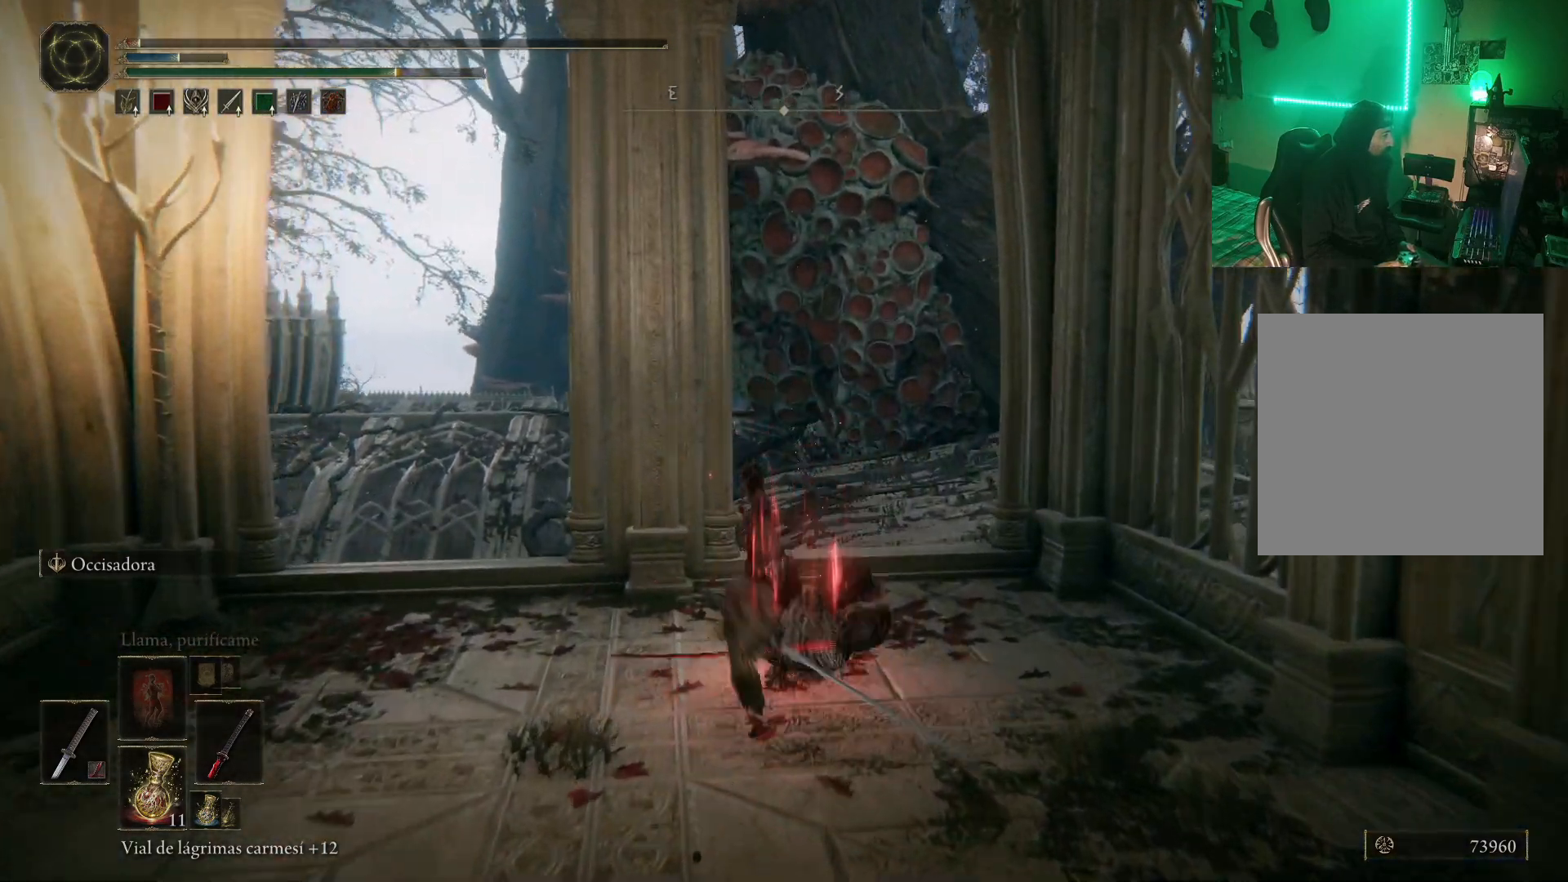
{"buttons": ["B"], "left_stick": "up", "right_stick": "center", "events": []}
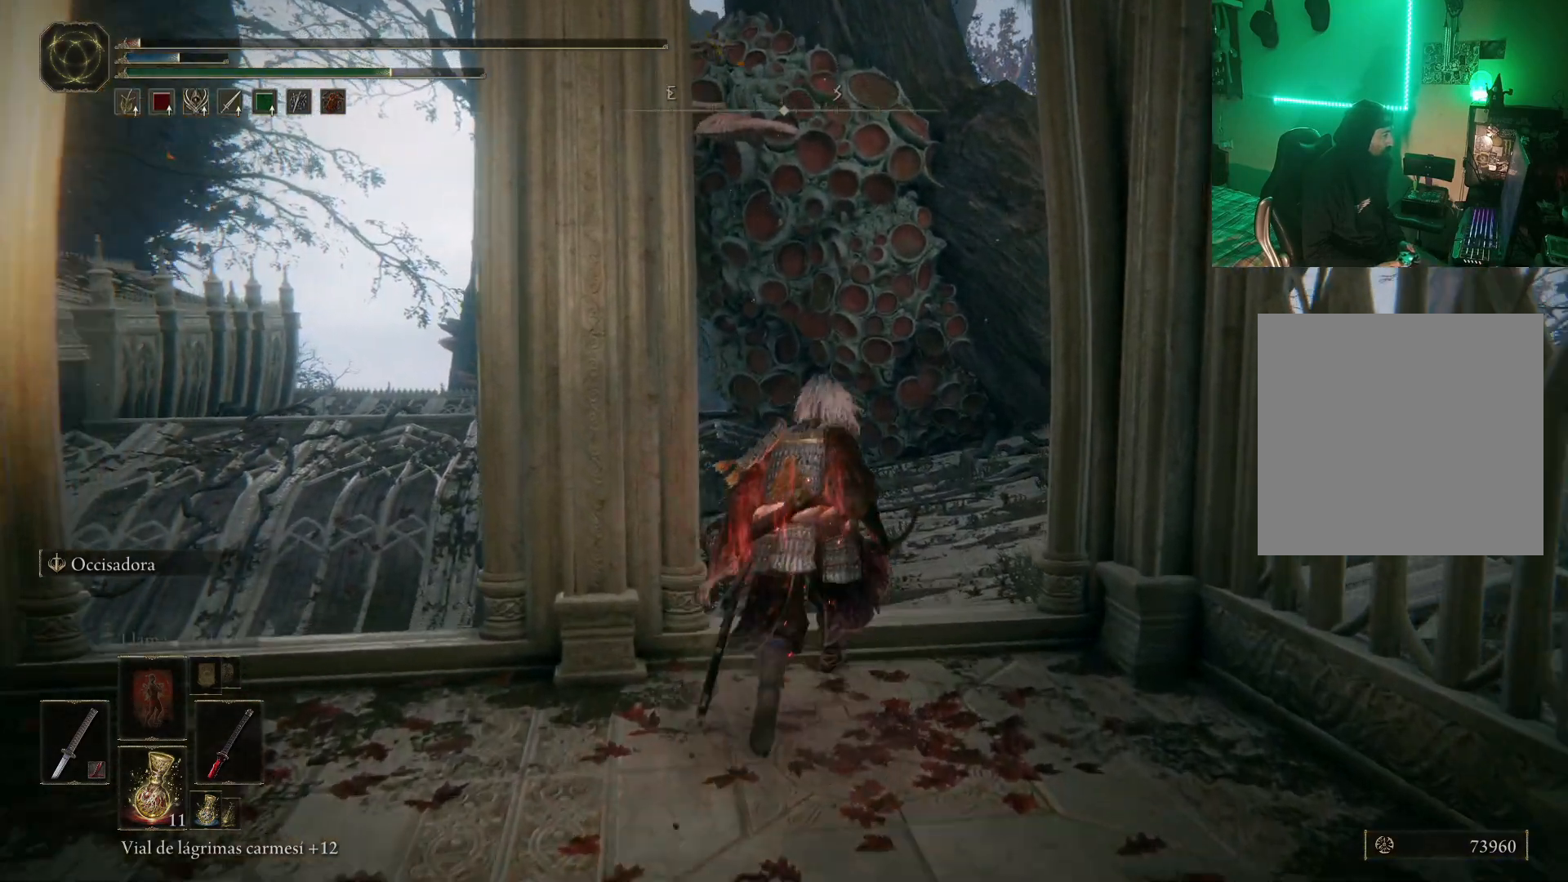
{"buttons": ["B"], "left_stick": "up", "right_stick": "center", "events": []}
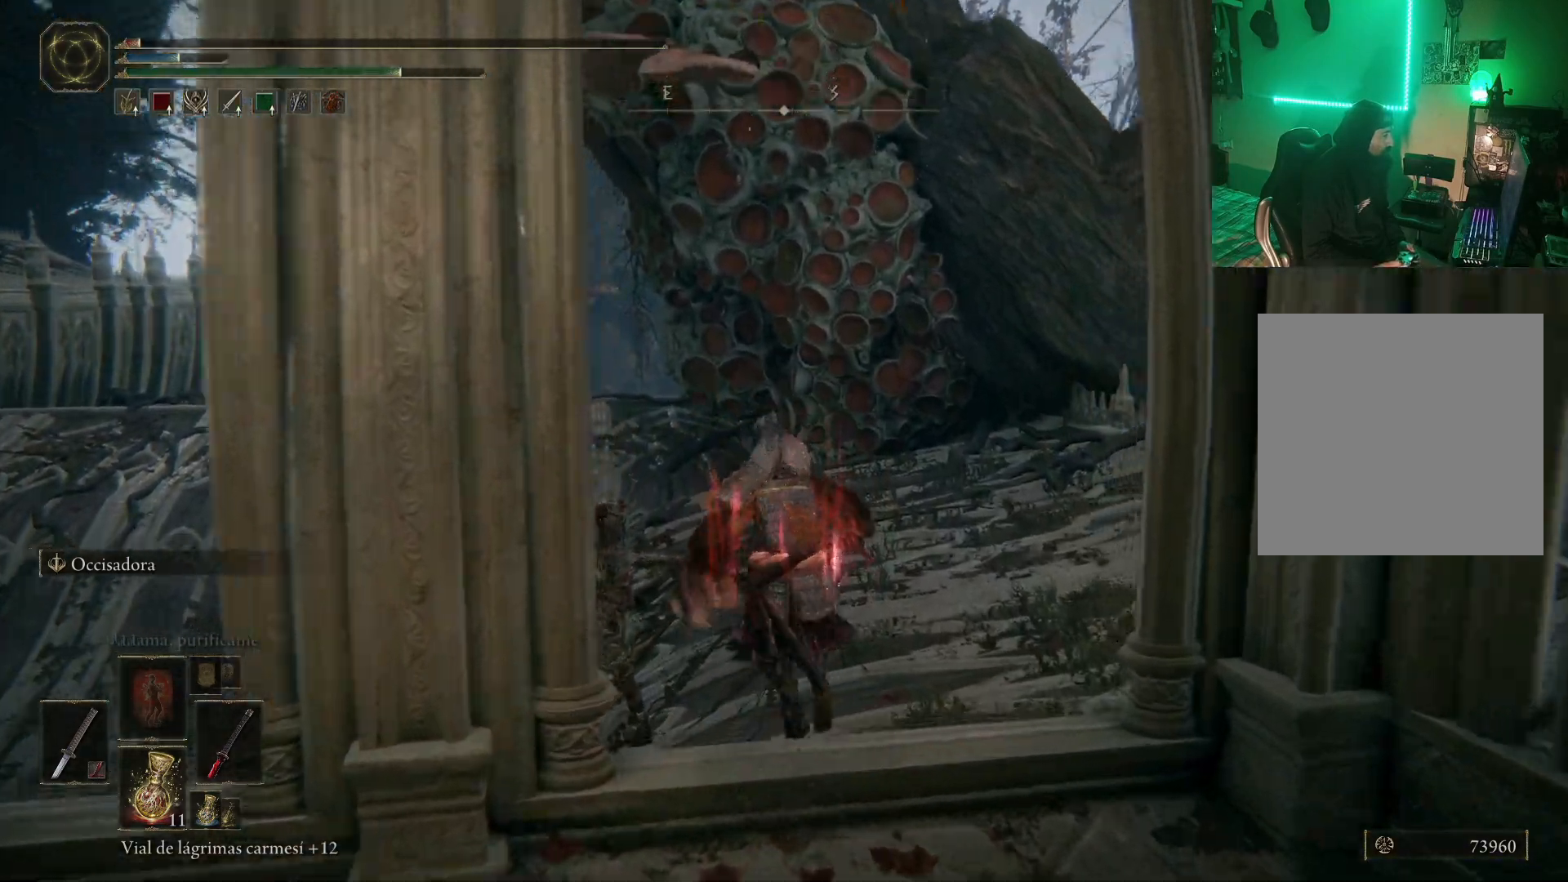
{"buttons": ["B"], "left_stick": "up", "right_stick": "center", "events": []}
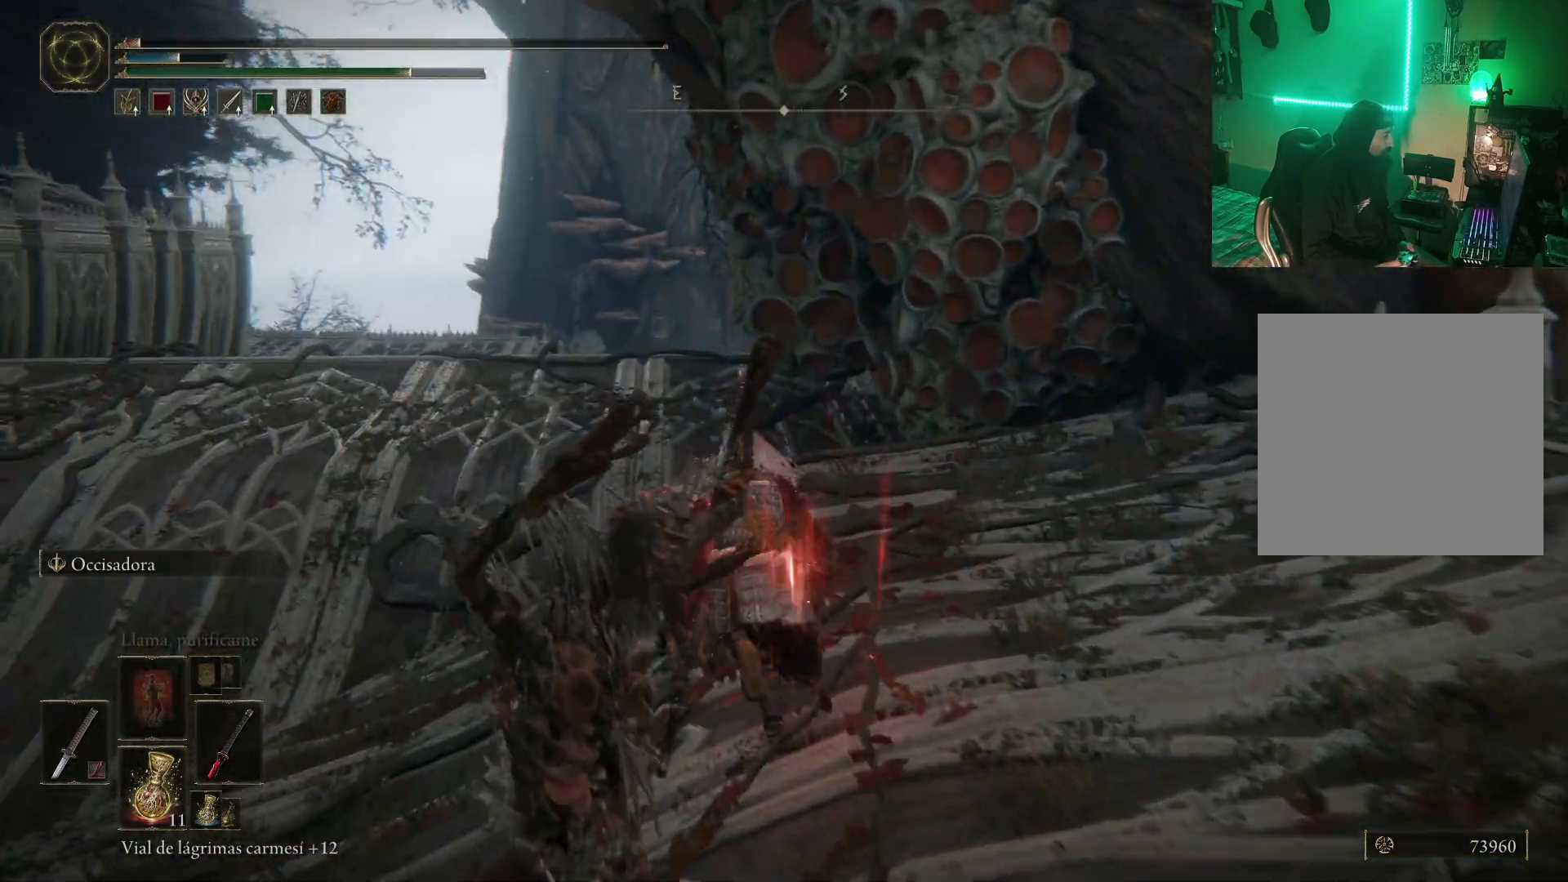
{"buttons": ["B"], "left_stick": "up", "right_stick": "center", "events": []}
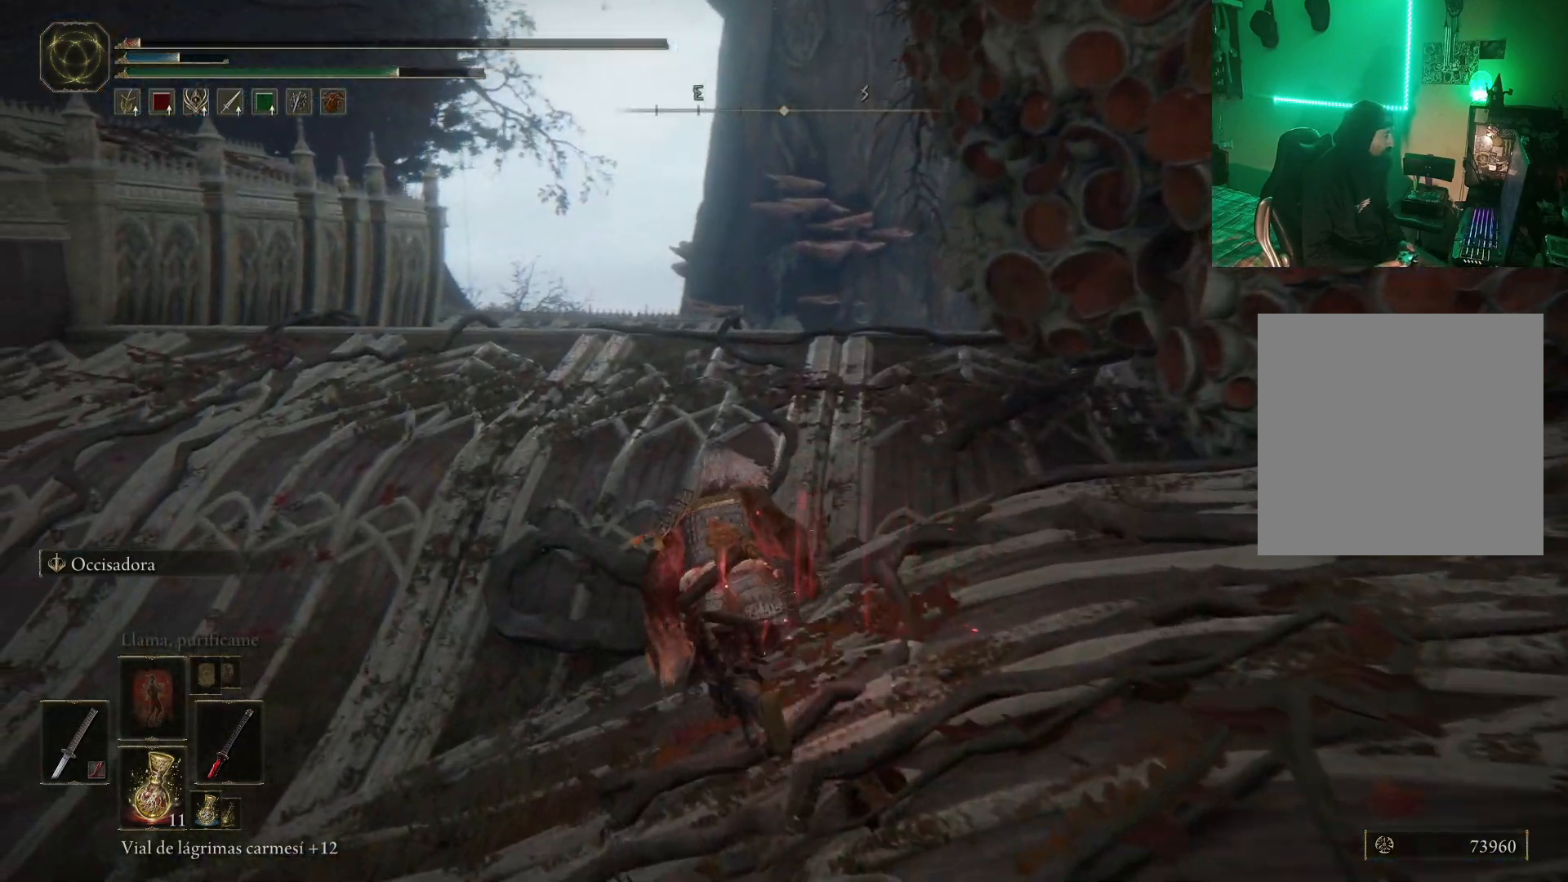
{"buttons": ["X"], "left_stick": "up", "right_stick": "center", "events": [[283, "B", "up"], [433, "X", "down"]]}
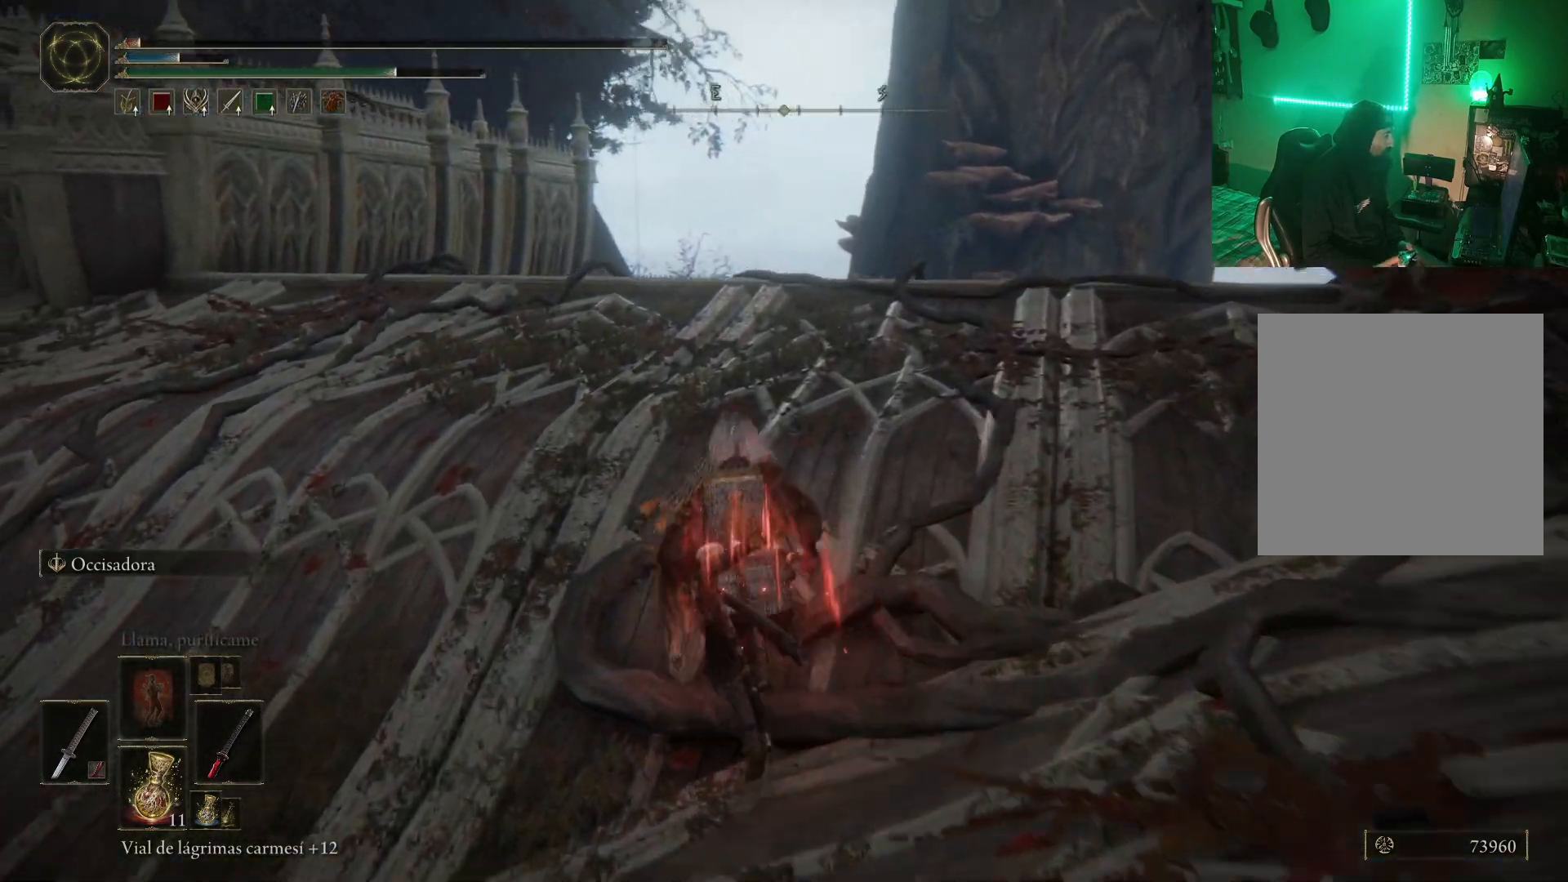
{"buttons": [], "left_stick": "up", "right_stick": "center", "events": [[67, "X", "up"]]}
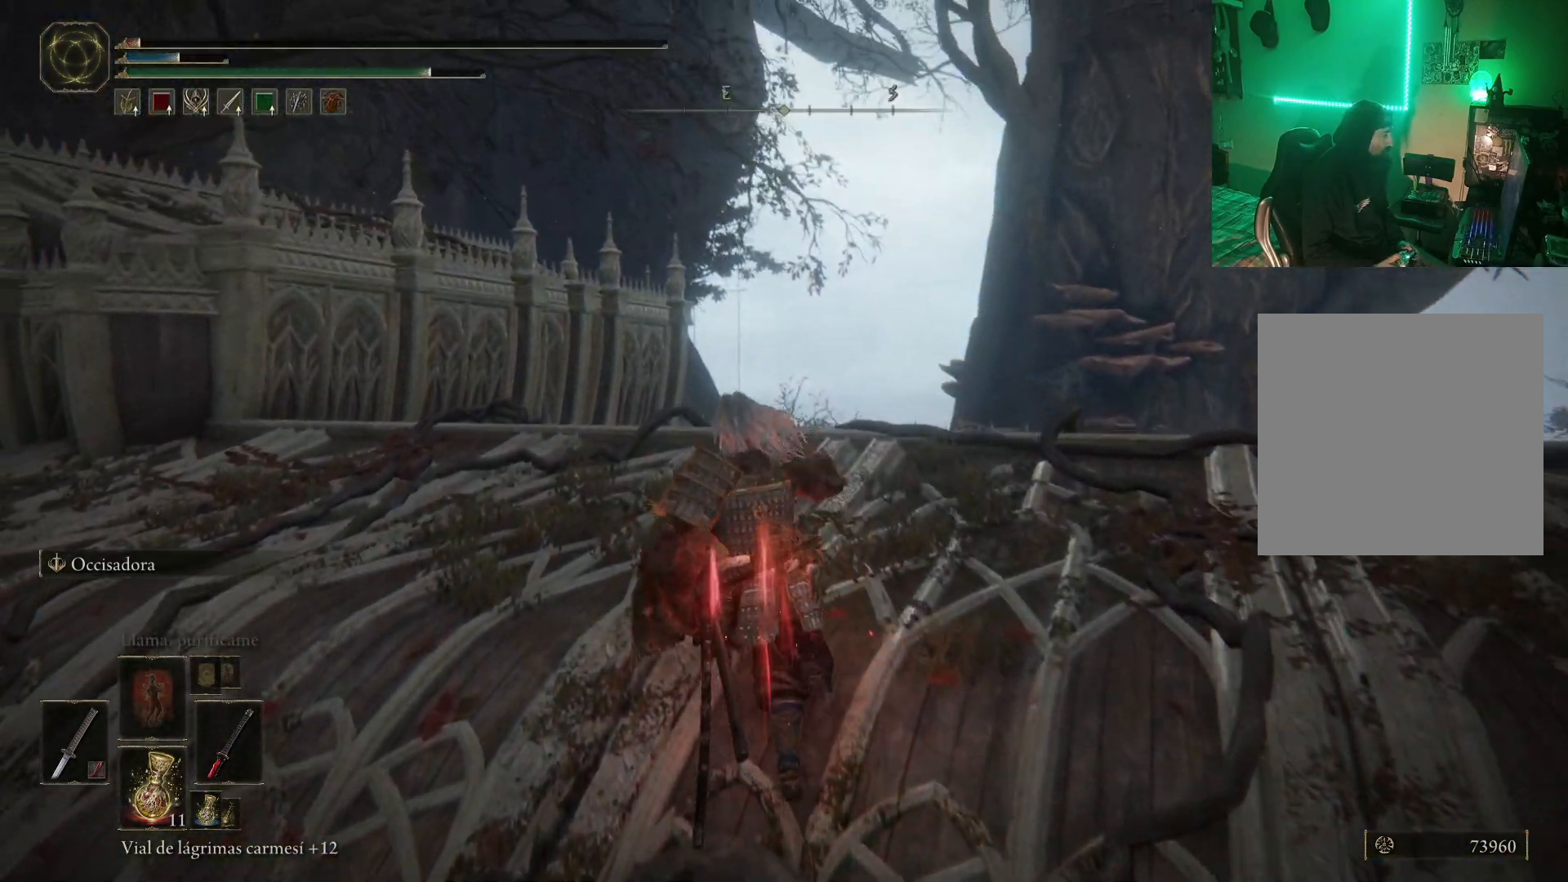
{"buttons": [], "left_stick": "up", "right_stick": "center", "events": [[350, "X", "down"], [433, "X", "up"]]}
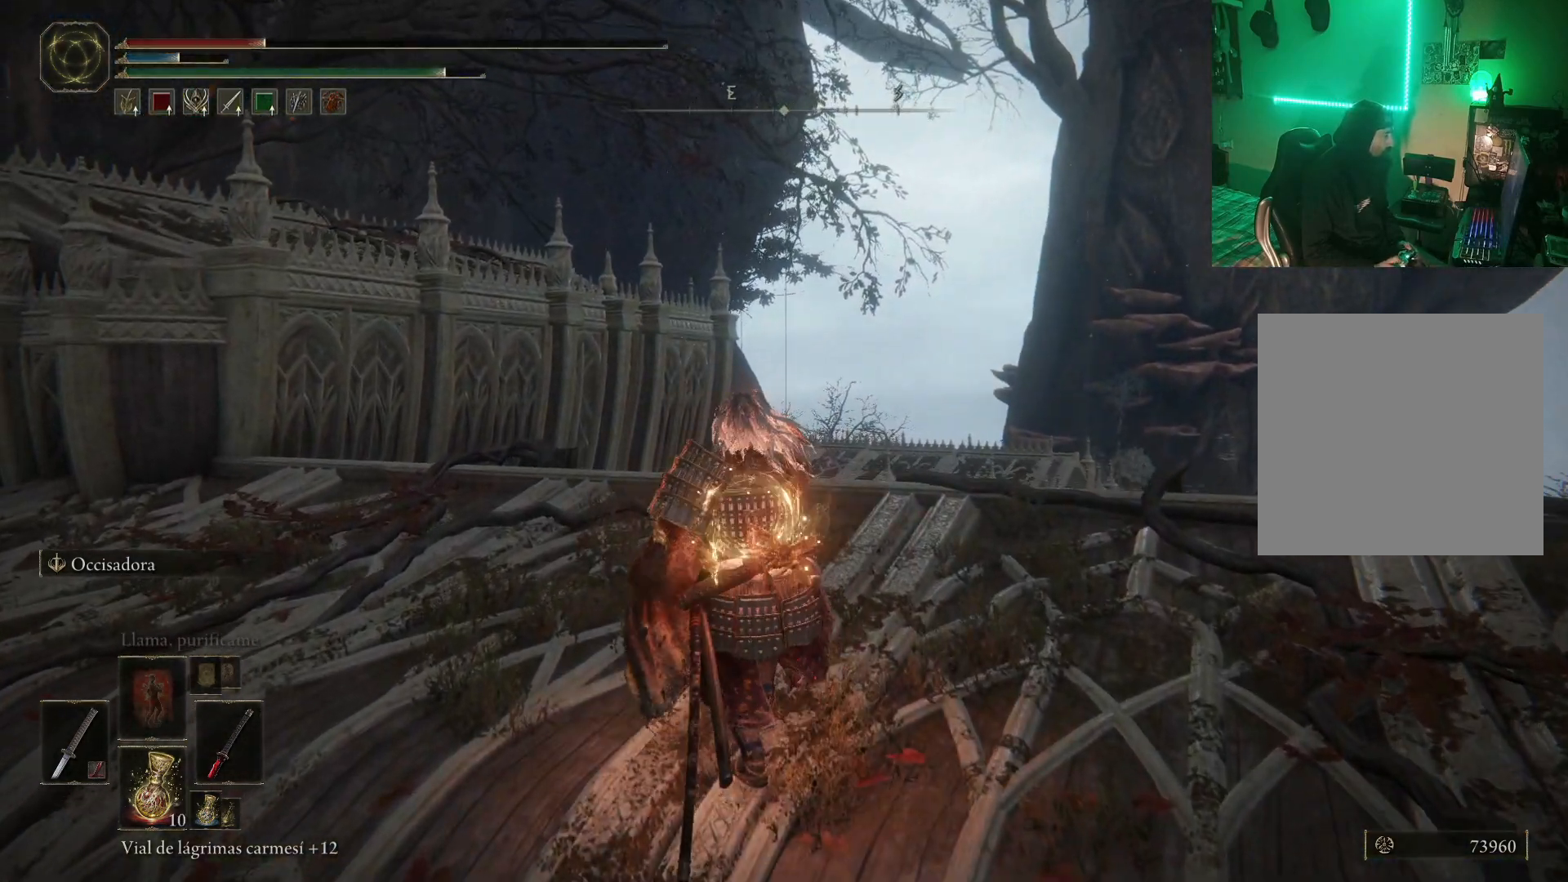
{"buttons": [], "left_stick": "up", "right_stick": "center", "events": []}
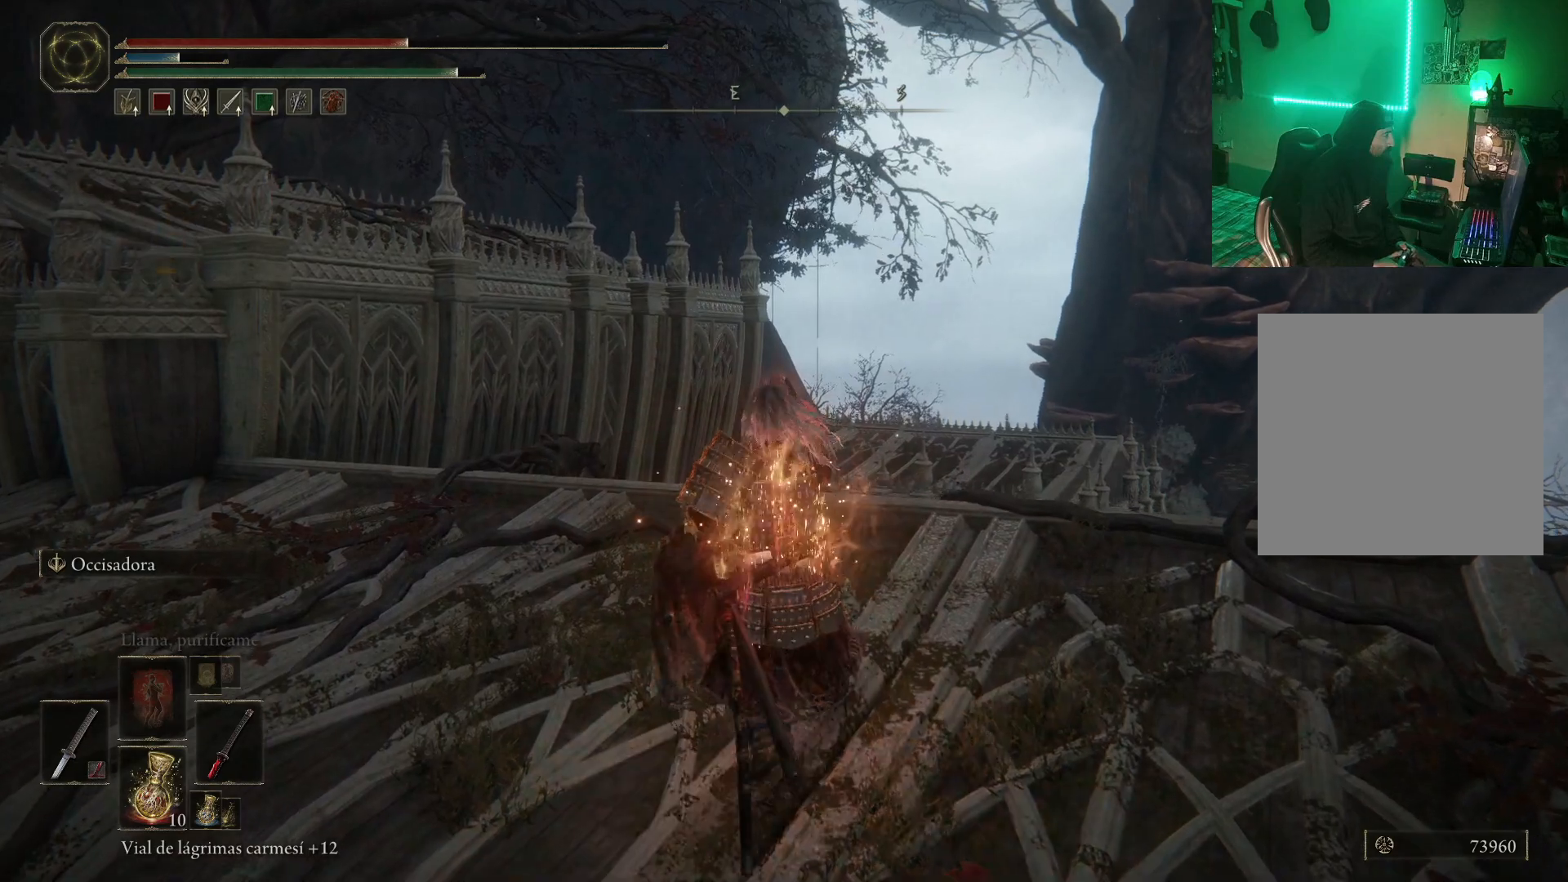
{"buttons": ["B"], "left_stick": "up", "right_stick": "center", "events": [[417, "B", "down"]]}
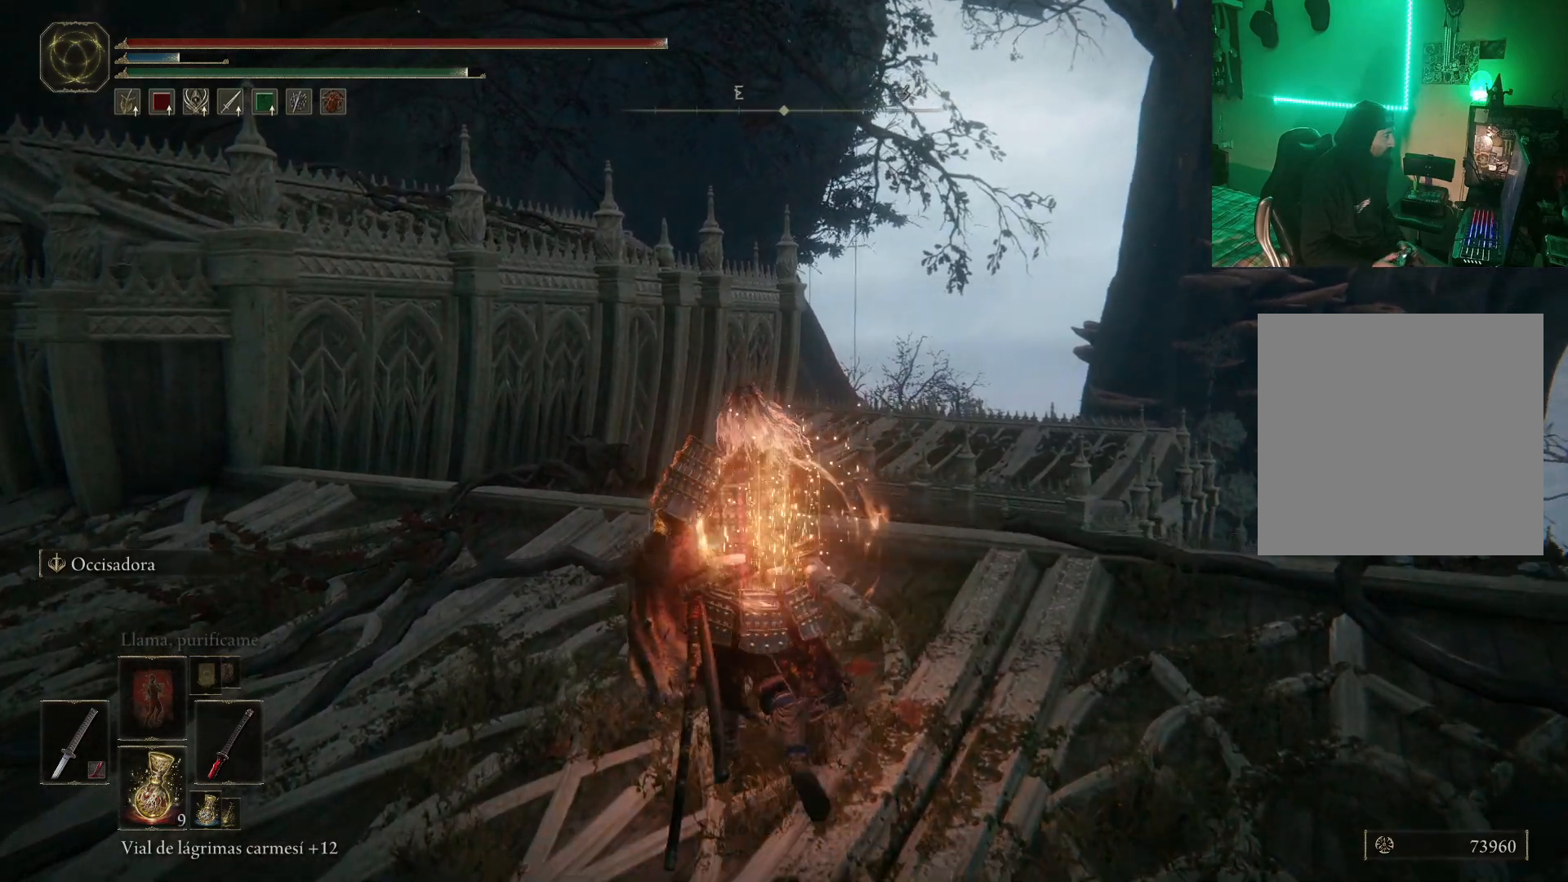
{"buttons": [], "left_stick": "up", "right_stick": "center", "events": [[17, "B", "up"], [100, "B", "down"], [183, "B", "up"], [233, "B", "down"], [317, "B", "up"], [367, "B", "down"], [467, "B", "up"]]}
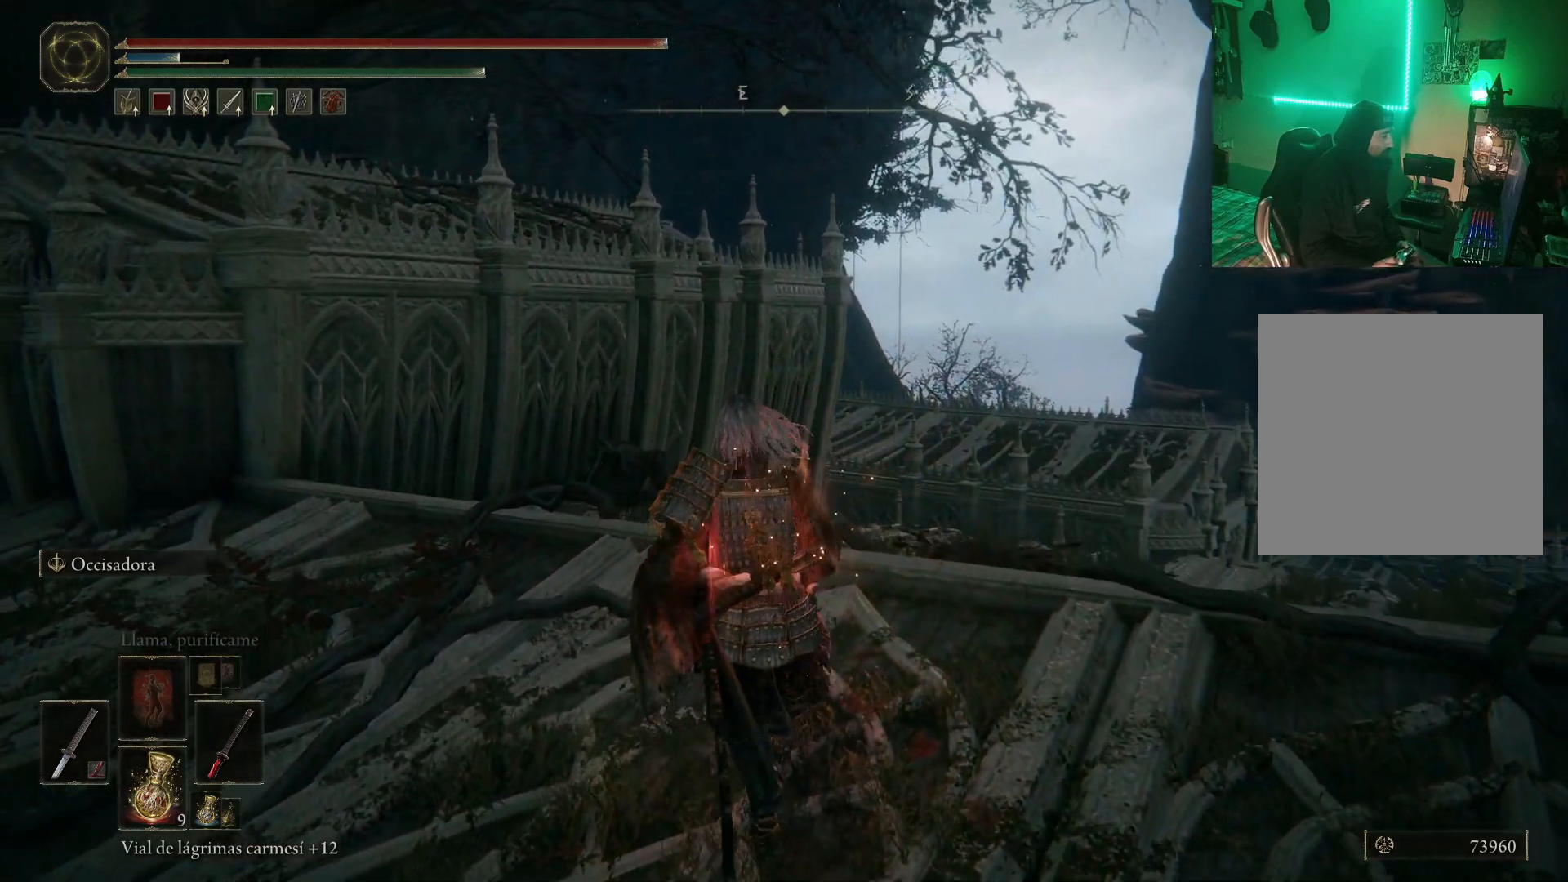
{"buttons": [], "left_stick": "up", "right_stick": "down-right", "events": [[167, "right_stick", "right"], [367, "right_stick", "down-right"]]}